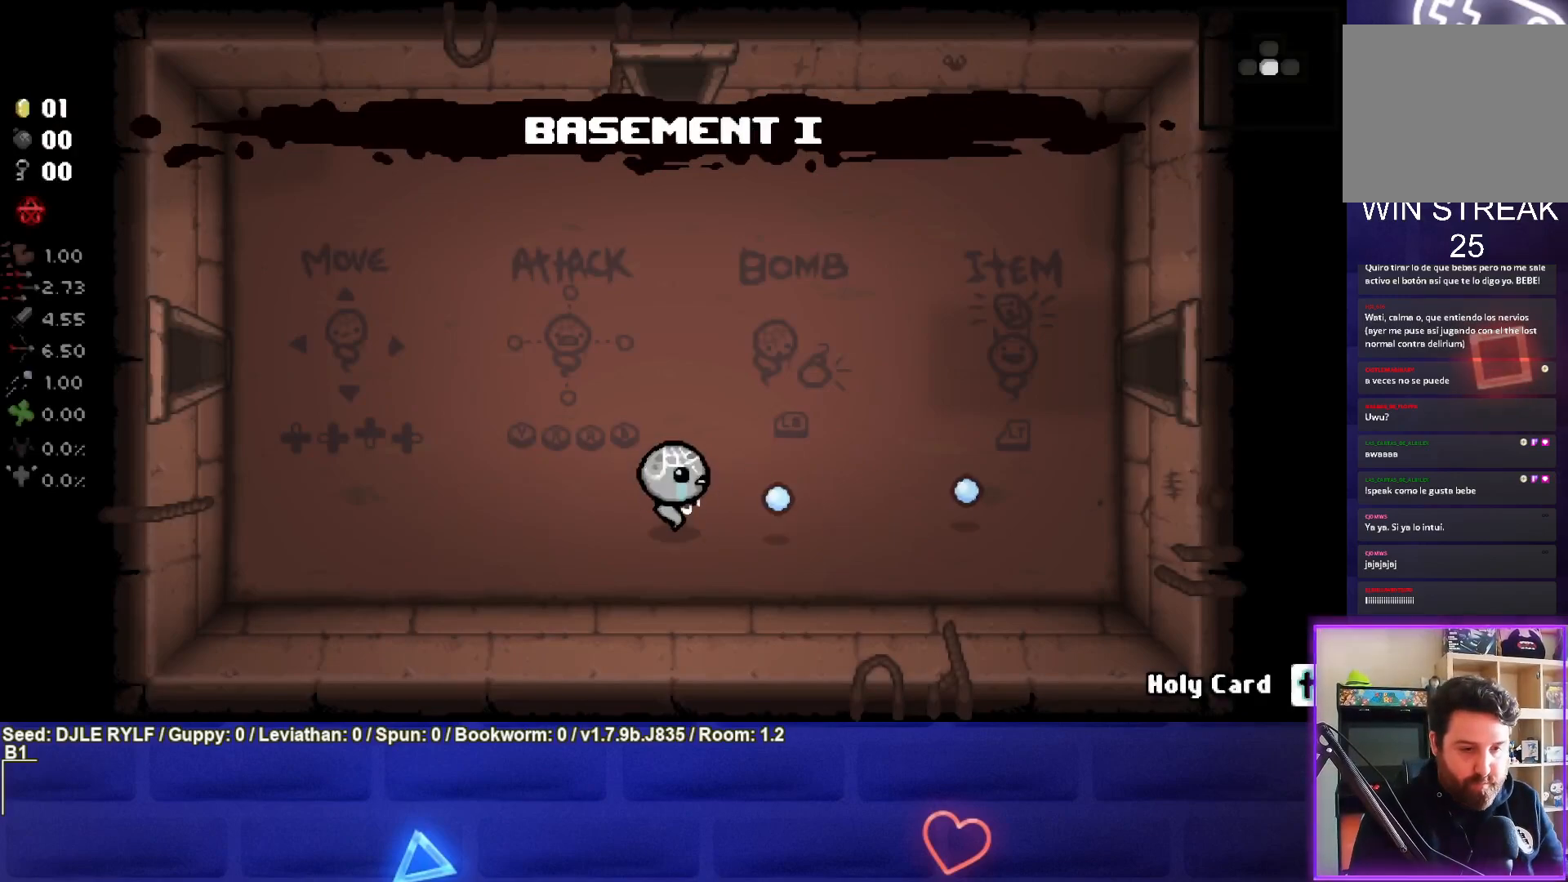
Gameplay with a controller (PlayStation layout); each line is a JSON object with the inputs held at the frame after it. "events" lists button and stick changes between this image and that frame as [ms after this image, input, new state], when the widget could be followed in between.
{"buttons": [], "left_stick": "center", "right_stick": "center", "events": [[67, "right_stick", "center"]]}
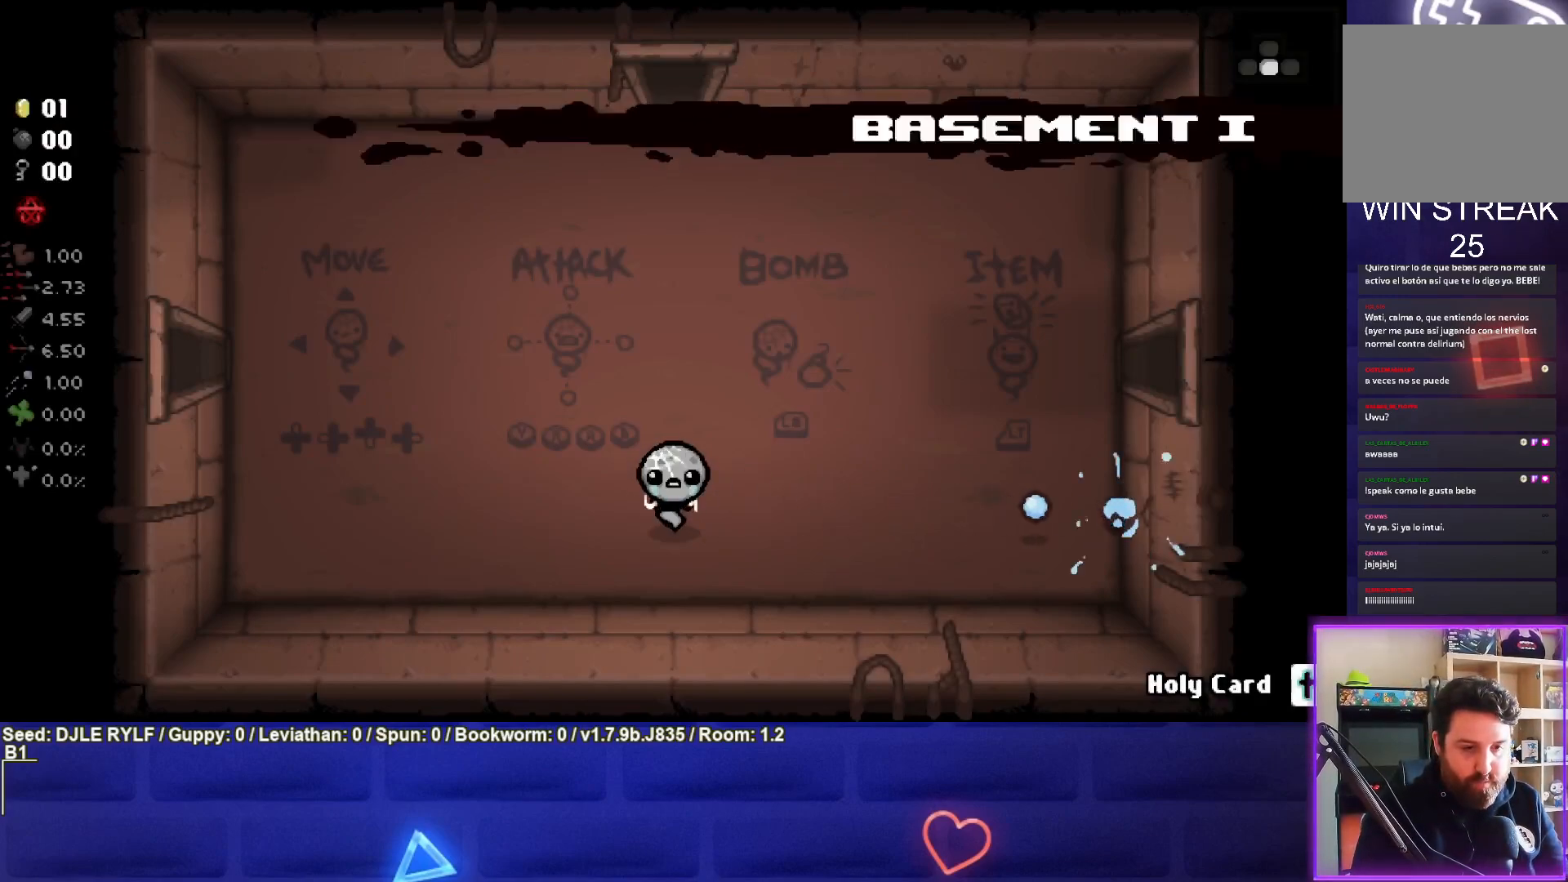
{"buttons": [], "left_stick": "right", "right_stick": "center", "events": [[467, "left_stick", "right"]]}
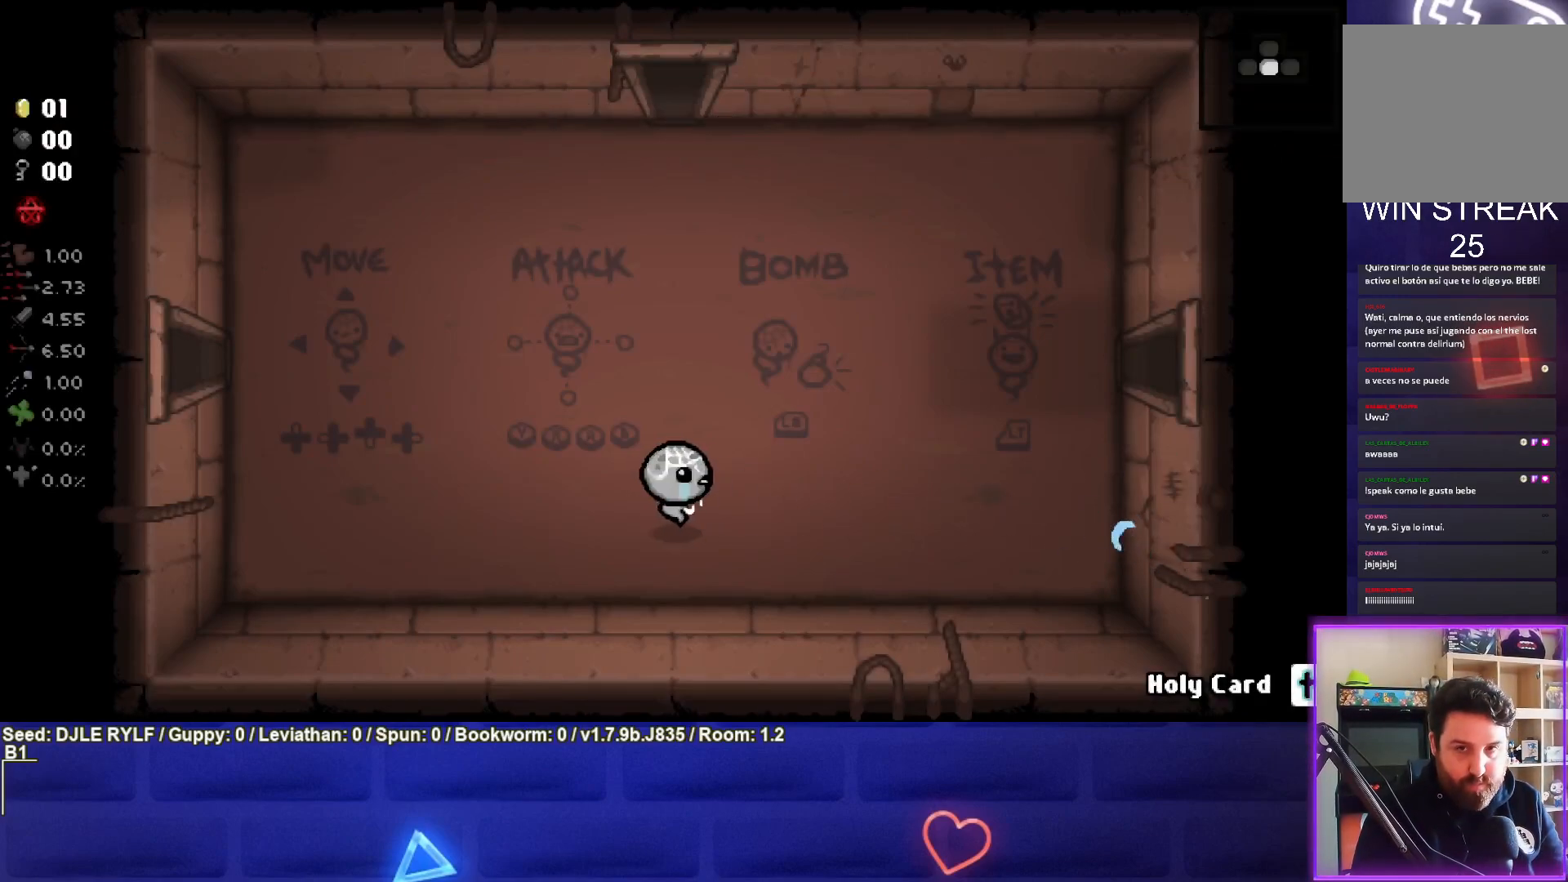
{"buttons": [], "left_stick": "right", "right_stick": "center", "events": [[400, "R1", "down"], [483, "R1", "up"]]}
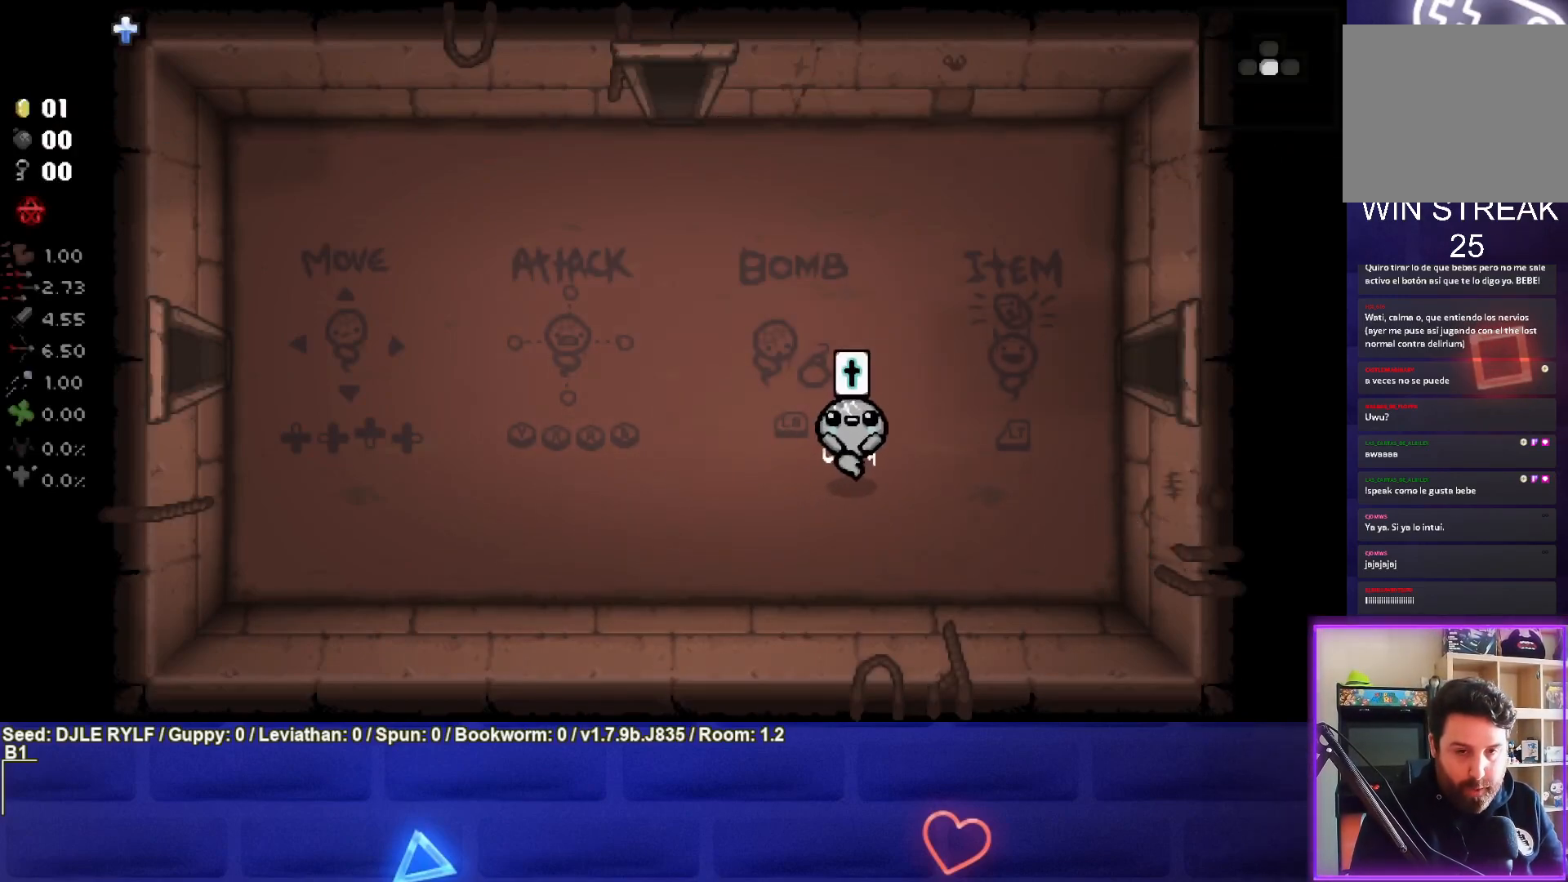
{"buttons": [], "left_stick": "right", "right_stick": "center", "events": []}
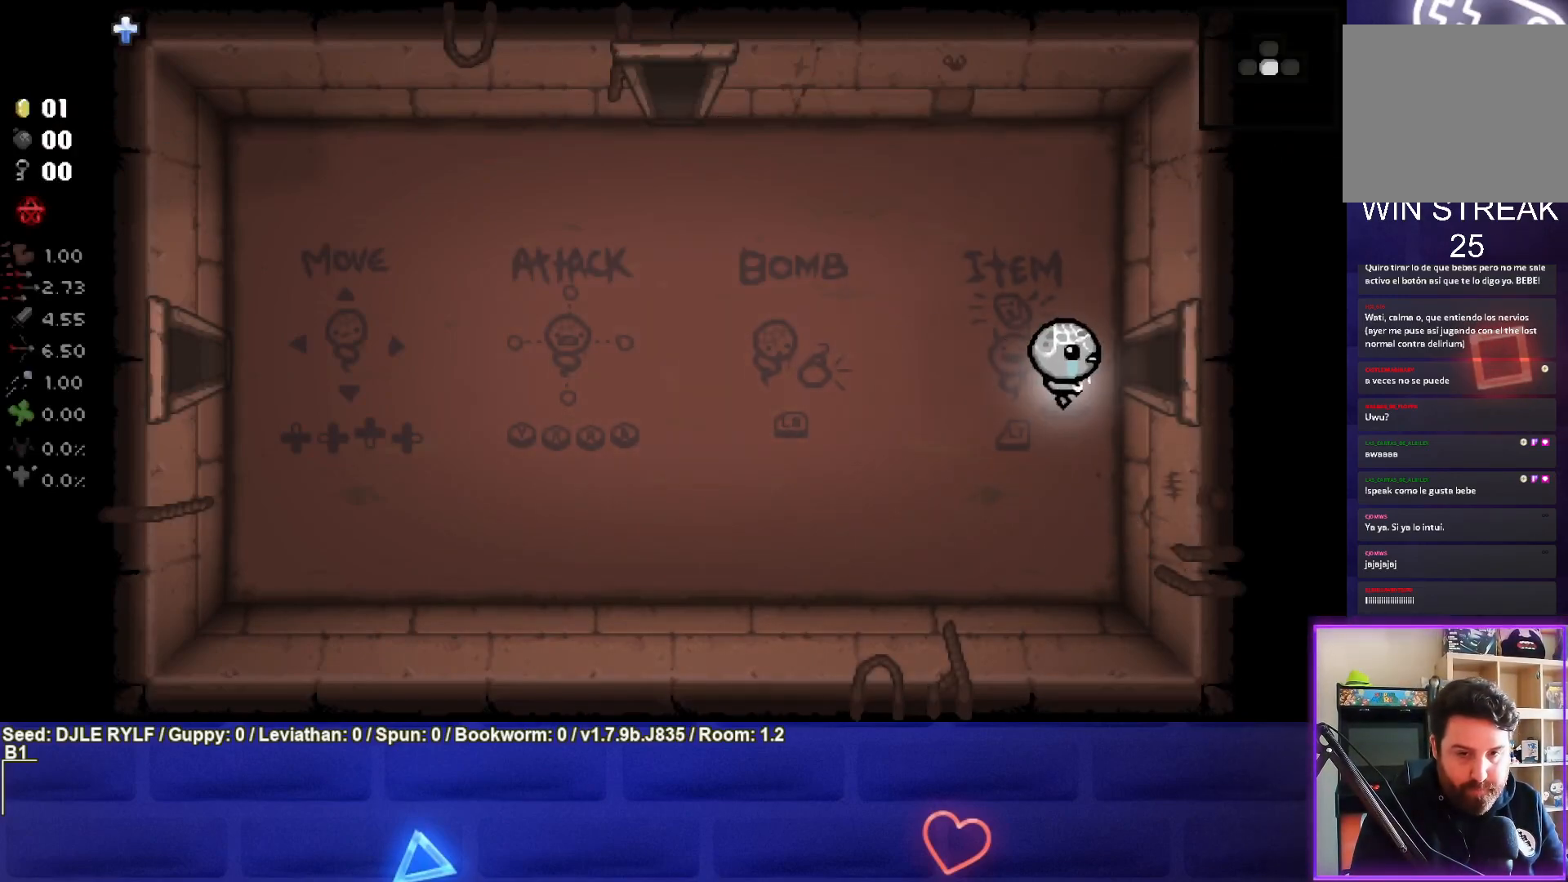
{"buttons": [], "left_stick": "center", "right_stick": "center", "events": [[450, "left_stick", "center"]]}
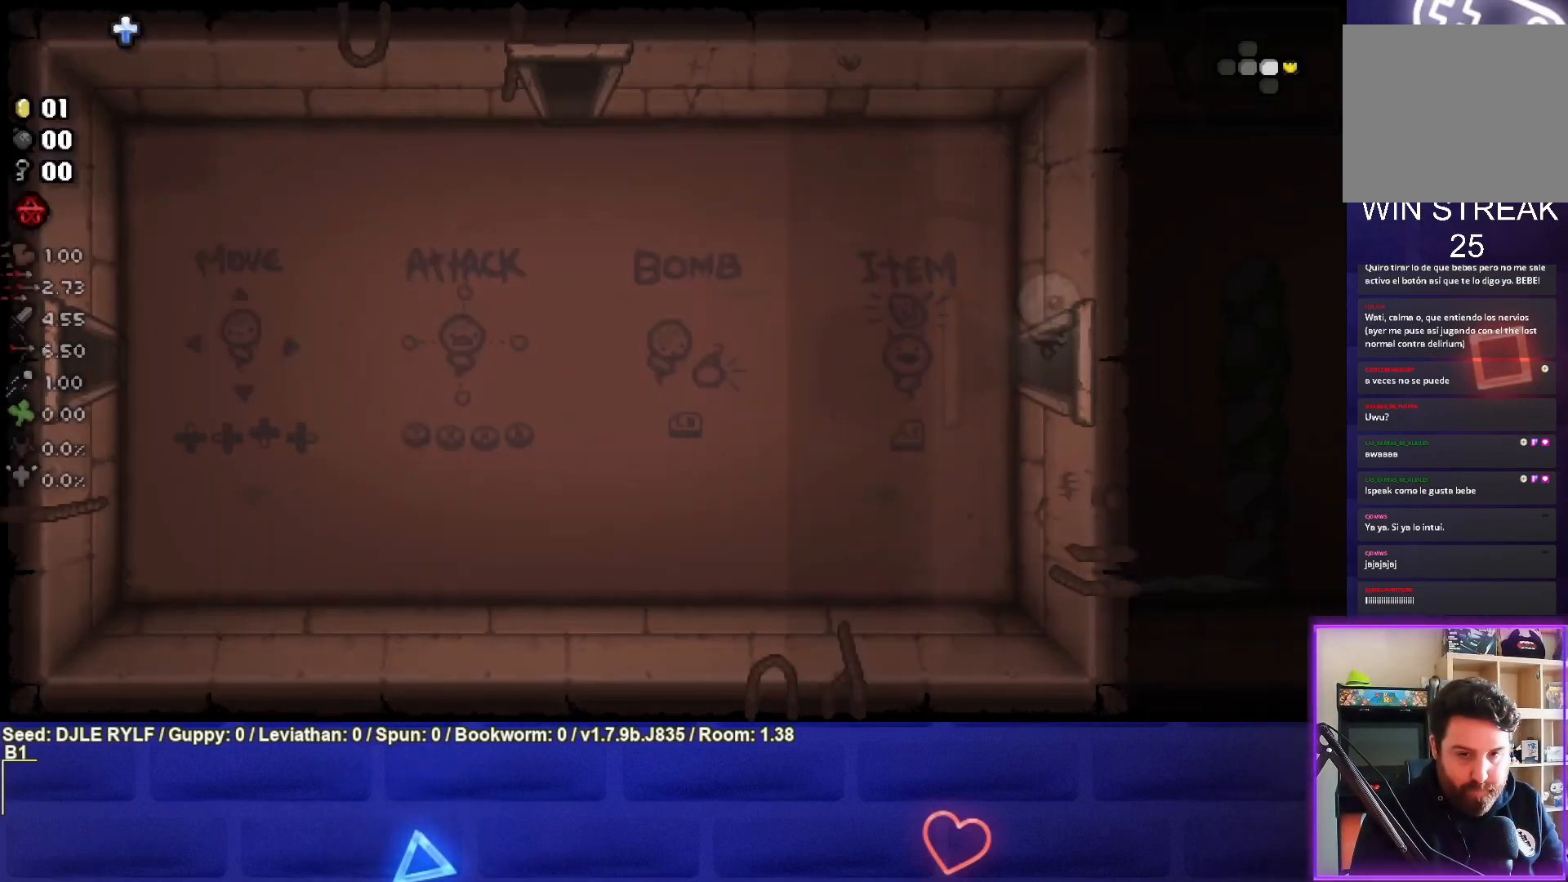
{"buttons": [], "left_stick": "down-right", "right_stick": "right", "events": [[33, "right_stick", "right"], [483, "left_stick", "down-right"]]}
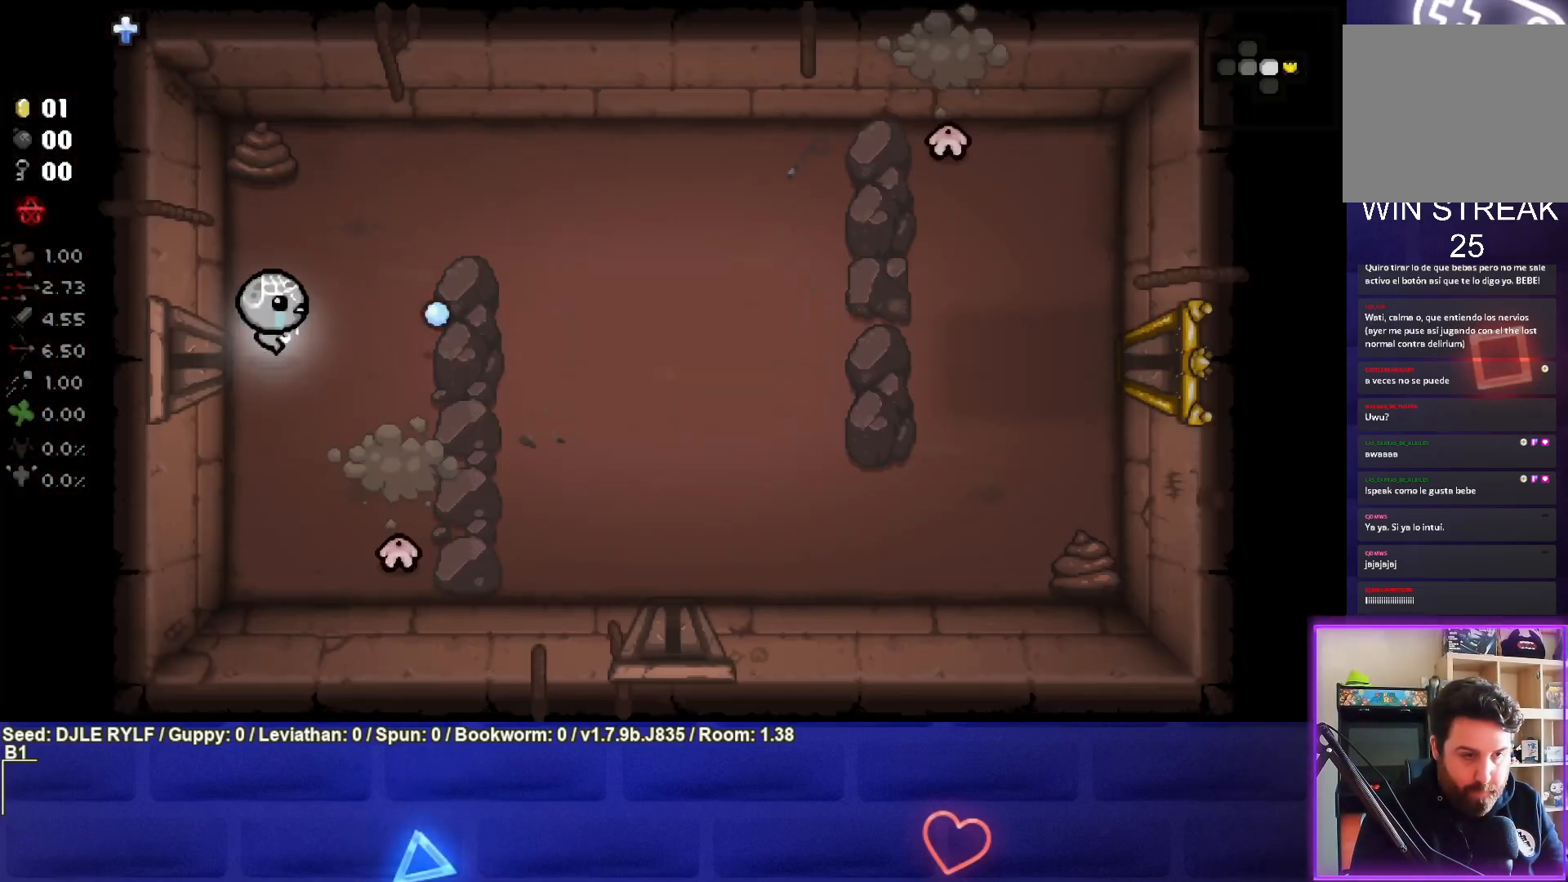
{"buttons": [], "left_stick": "up", "right_stick": "down", "events": [[150, "right_stick", "center"], [183, "left_stick", "right"], [350, "right_stick", "down"], [400, "left_stick", "up"]]}
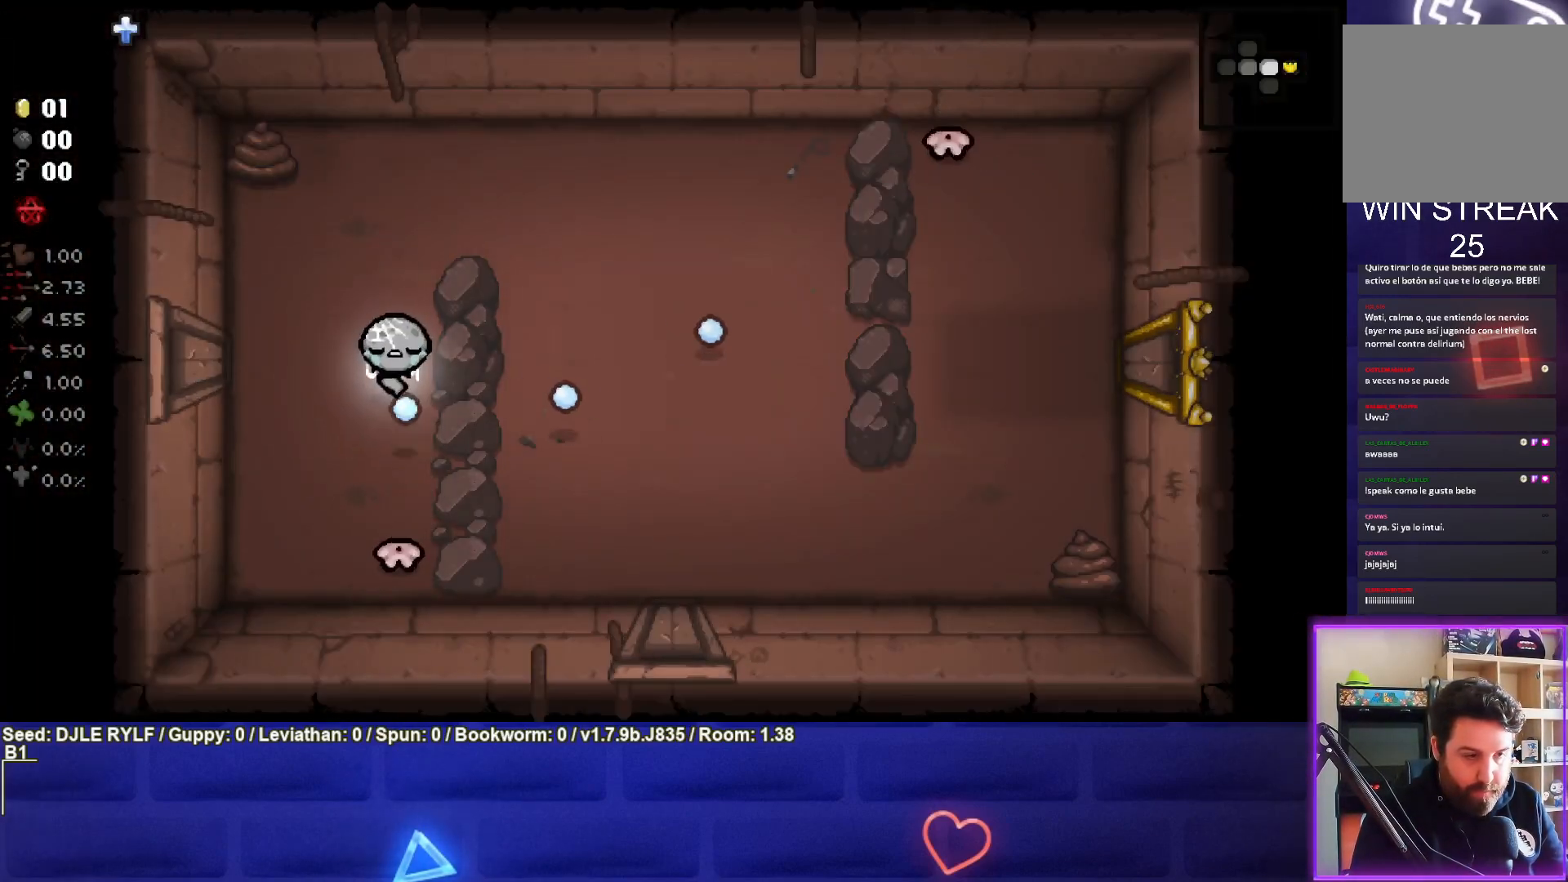
{"buttons": [], "left_stick": "down", "right_stick": "down", "events": [[300, "left_stick", "center"], [367, "left_stick", "up-left"], [500, "left_stick", "down"]]}
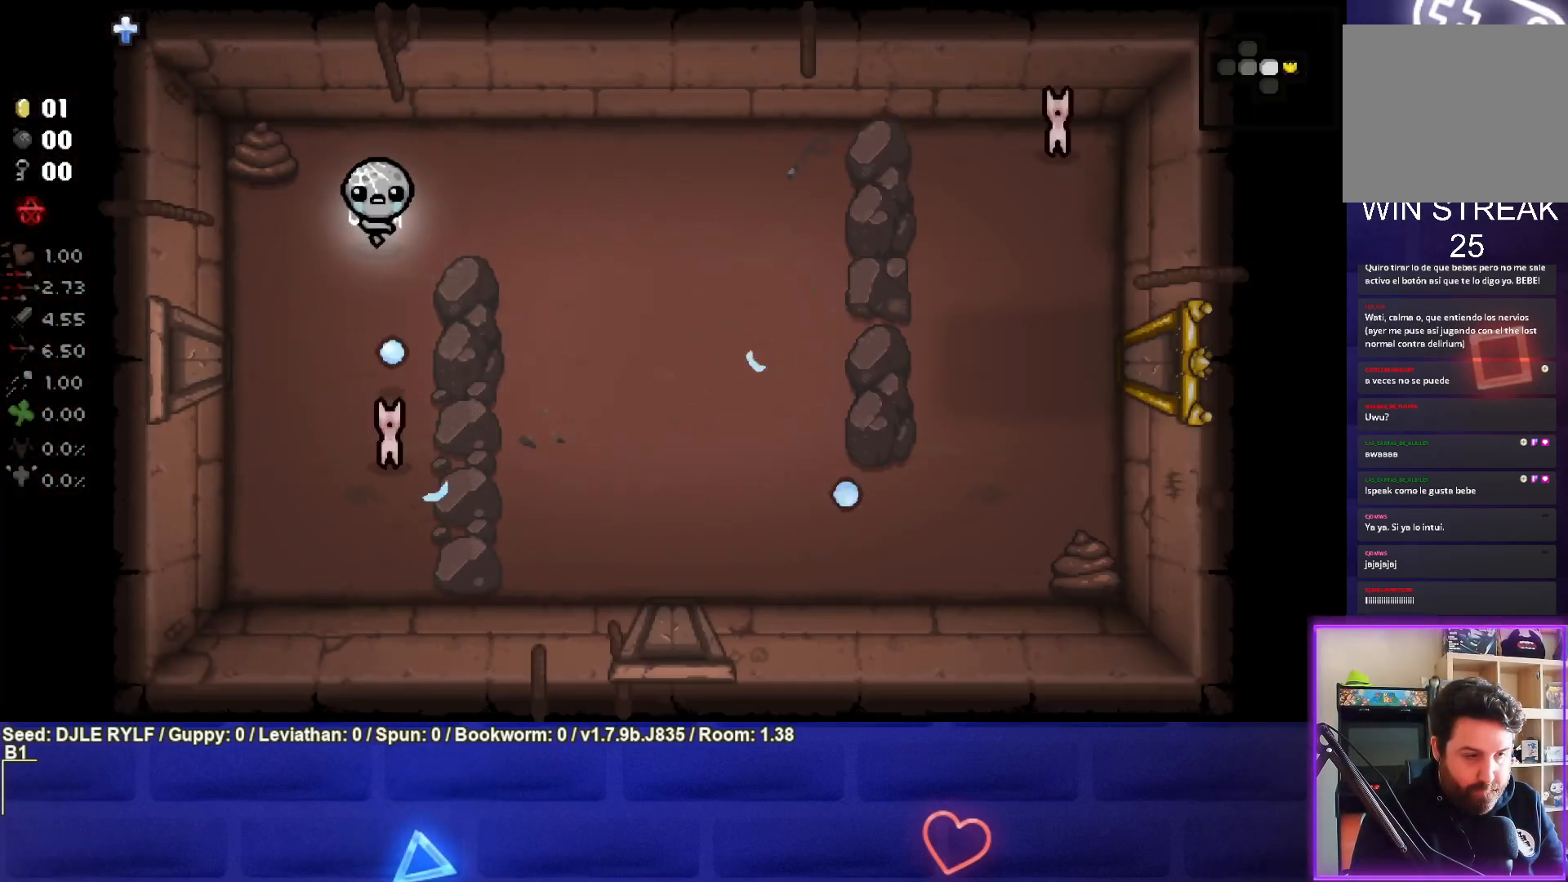
{"buttons": [], "left_stick": "up", "right_stick": "down", "events": [[183, "left_stick", "center"], [367, "left_stick", "up"]]}
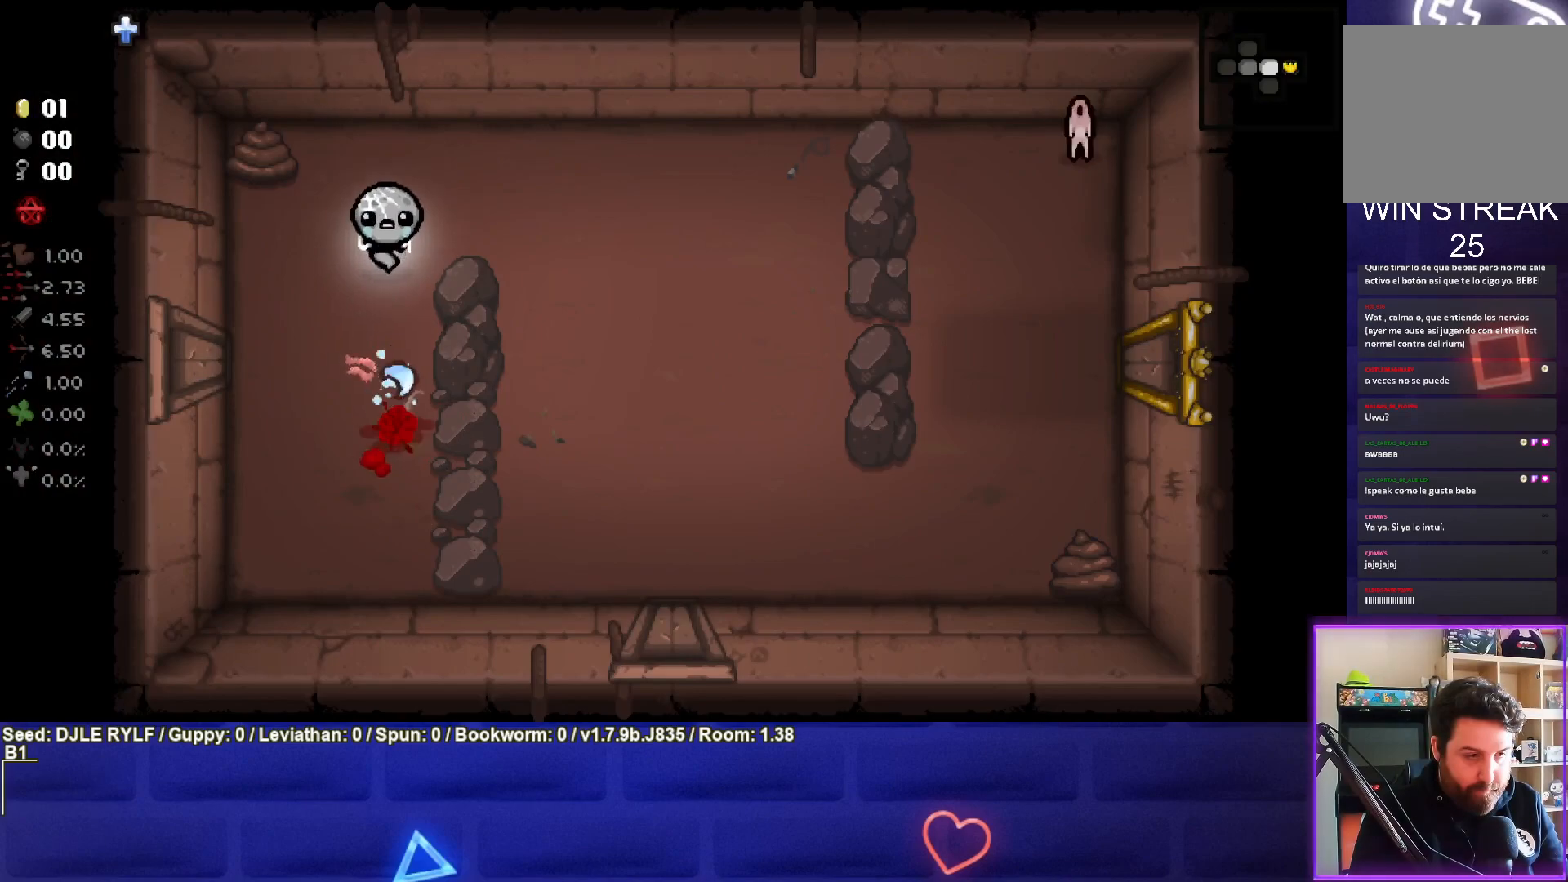
{"buttons": [], "left_stick": "down-right", "right_stick": "center", "events": [[100, "left_stick", "center"], [200, "left_stick", "up-right"], [300, "left_stick", "right"], [333, "right_stick", "center"], [417, "left_stick", "down-right"]]}
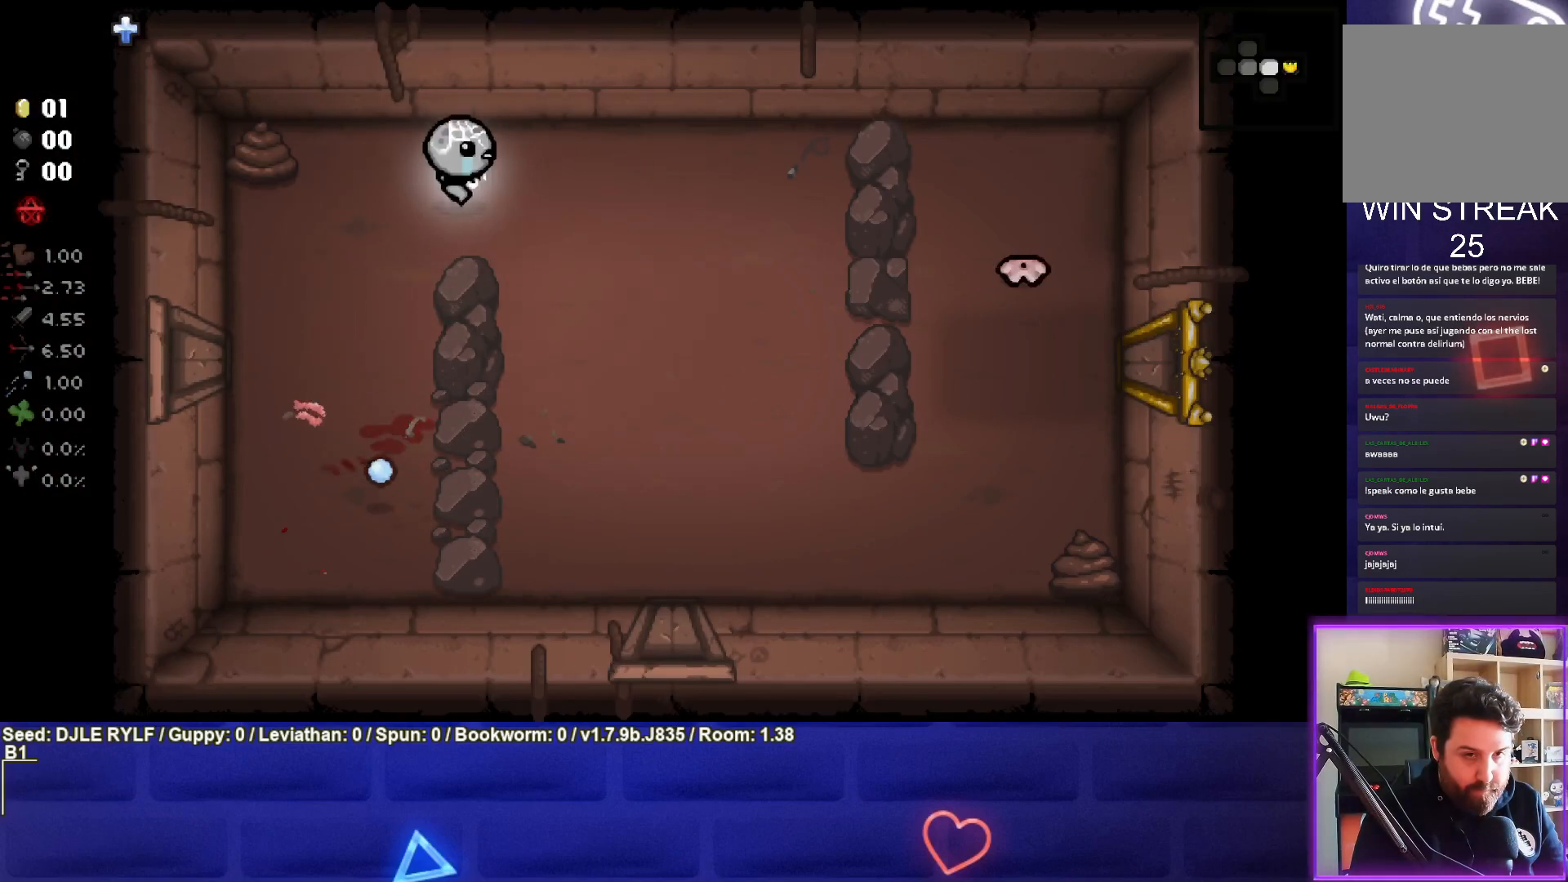
{"buttons": [], "left_stick": "down-left", "right_stick": "right", "events": [[150, "right_stick", "right"], [350, "left_stick", "center"], [417, "left_stick", "down-left"]]}
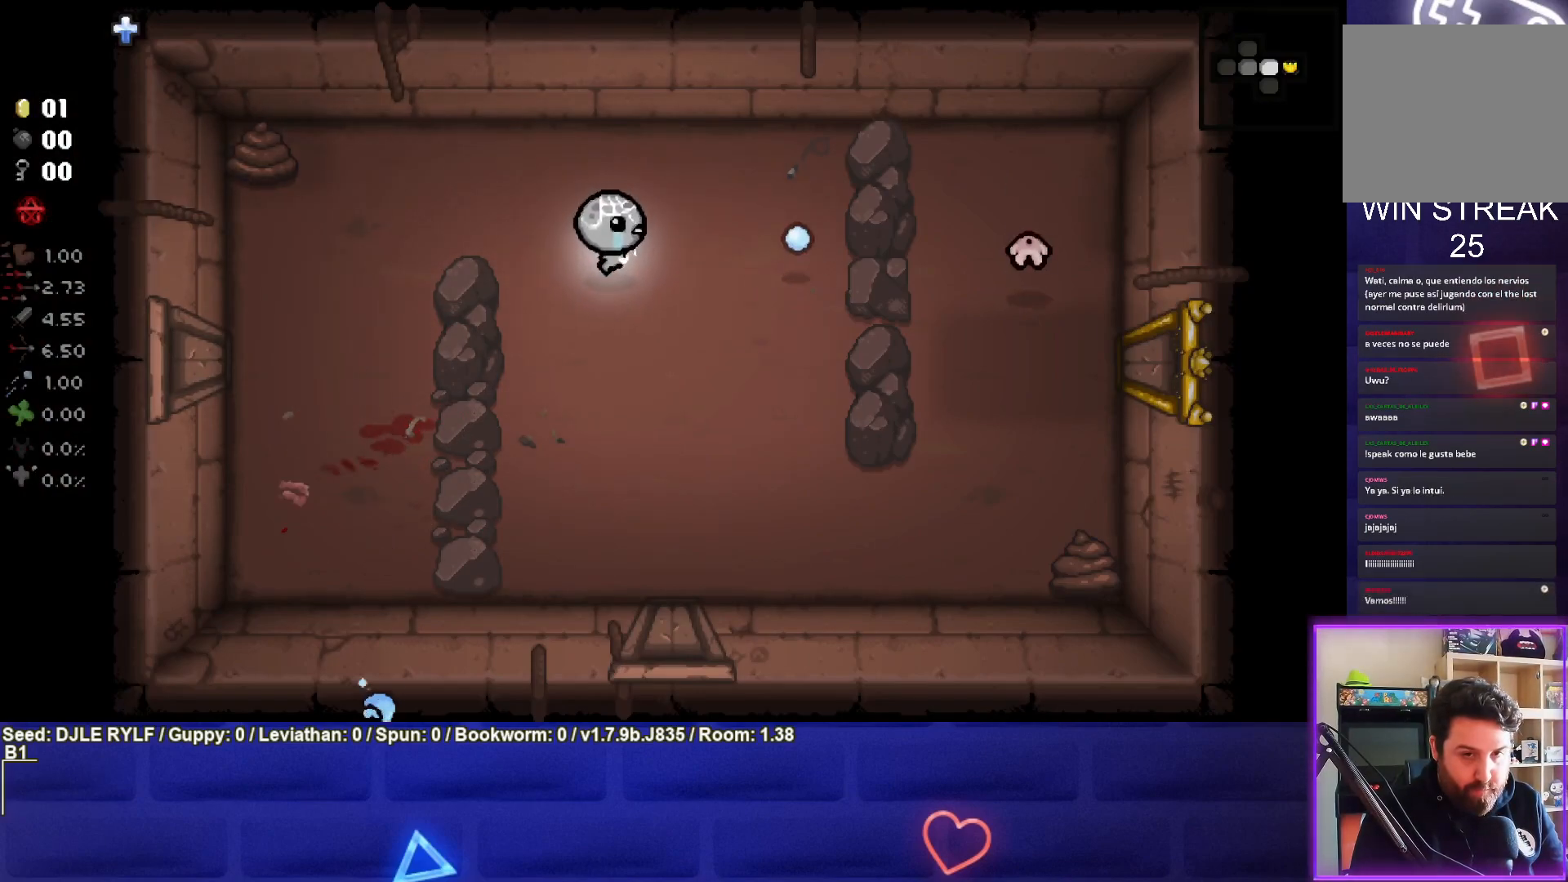
{"buttons": [], "left_stick": "right", "right_stick": "right", "events": [[33, "left_stick", "down-right"], [117, "left_stick", "right"], [250, "left_stick", "down-right"], [500, "left_stick", "right"]]}
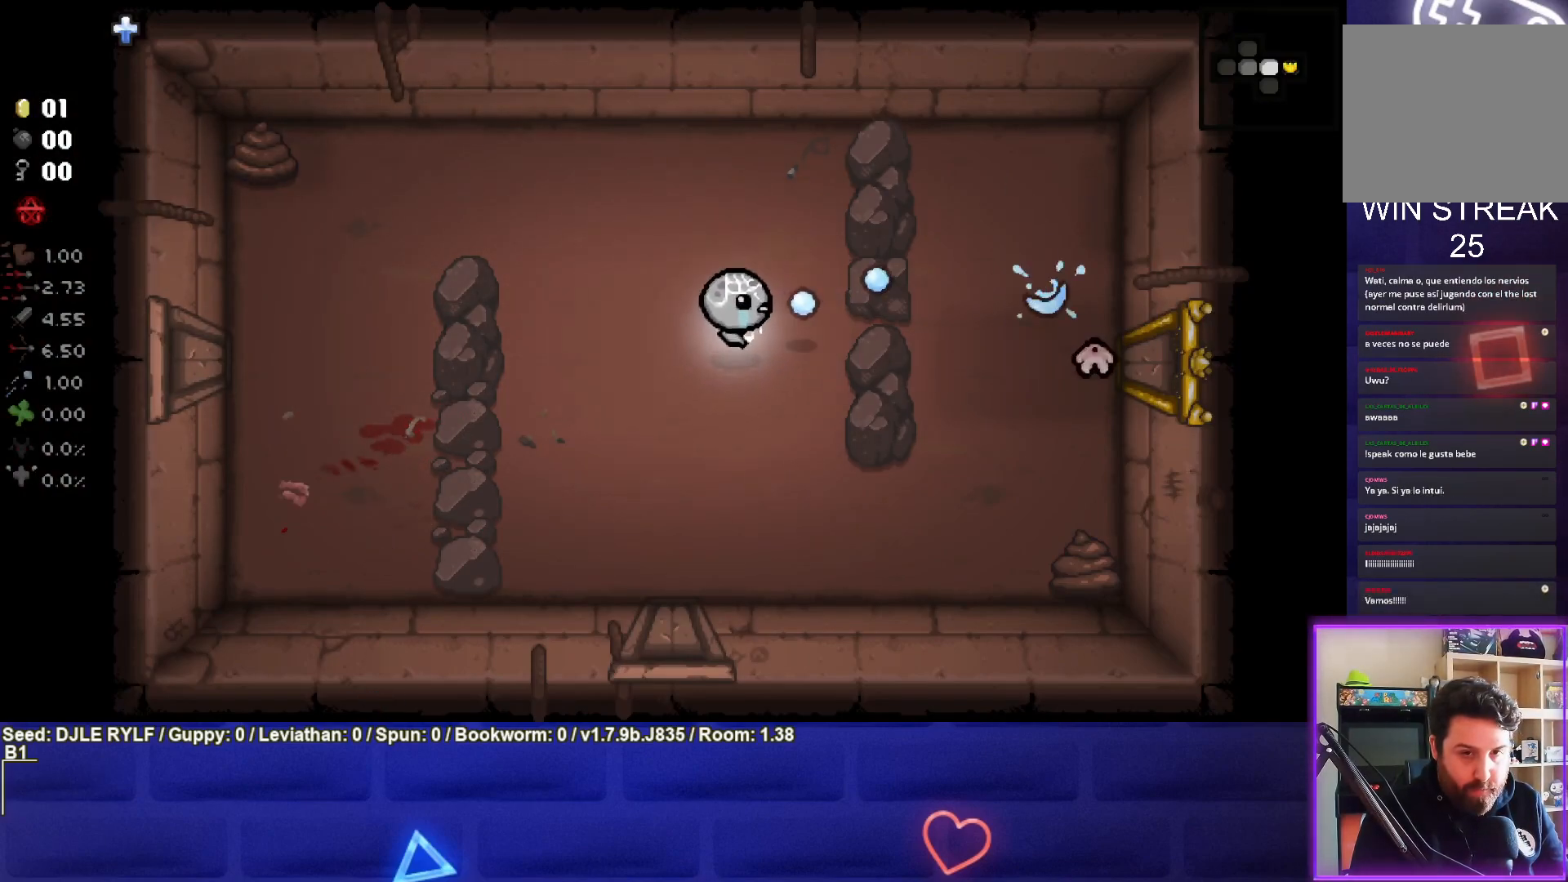
{"buttons": [], "left_stick": "left", "right_stick": "right", "events": [[183, "left_stick", "center"], [250, "left_stick", "left"]]}
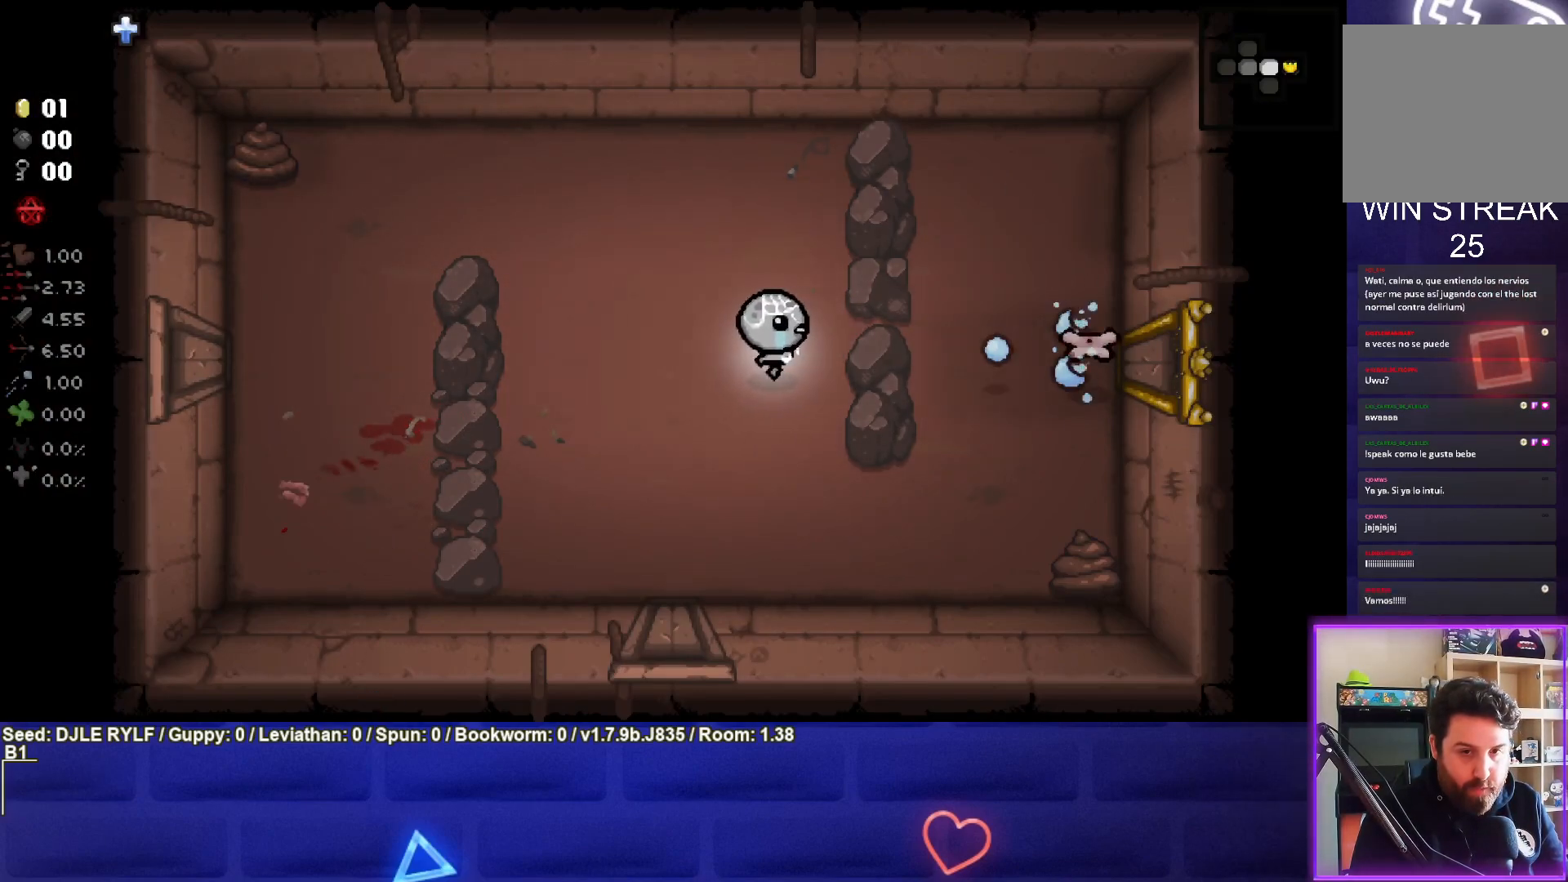
{"buttons": [], "left_stick": "down-right", "right_stick": "right", "events": [[167, "left_stick", "down-right"]]}
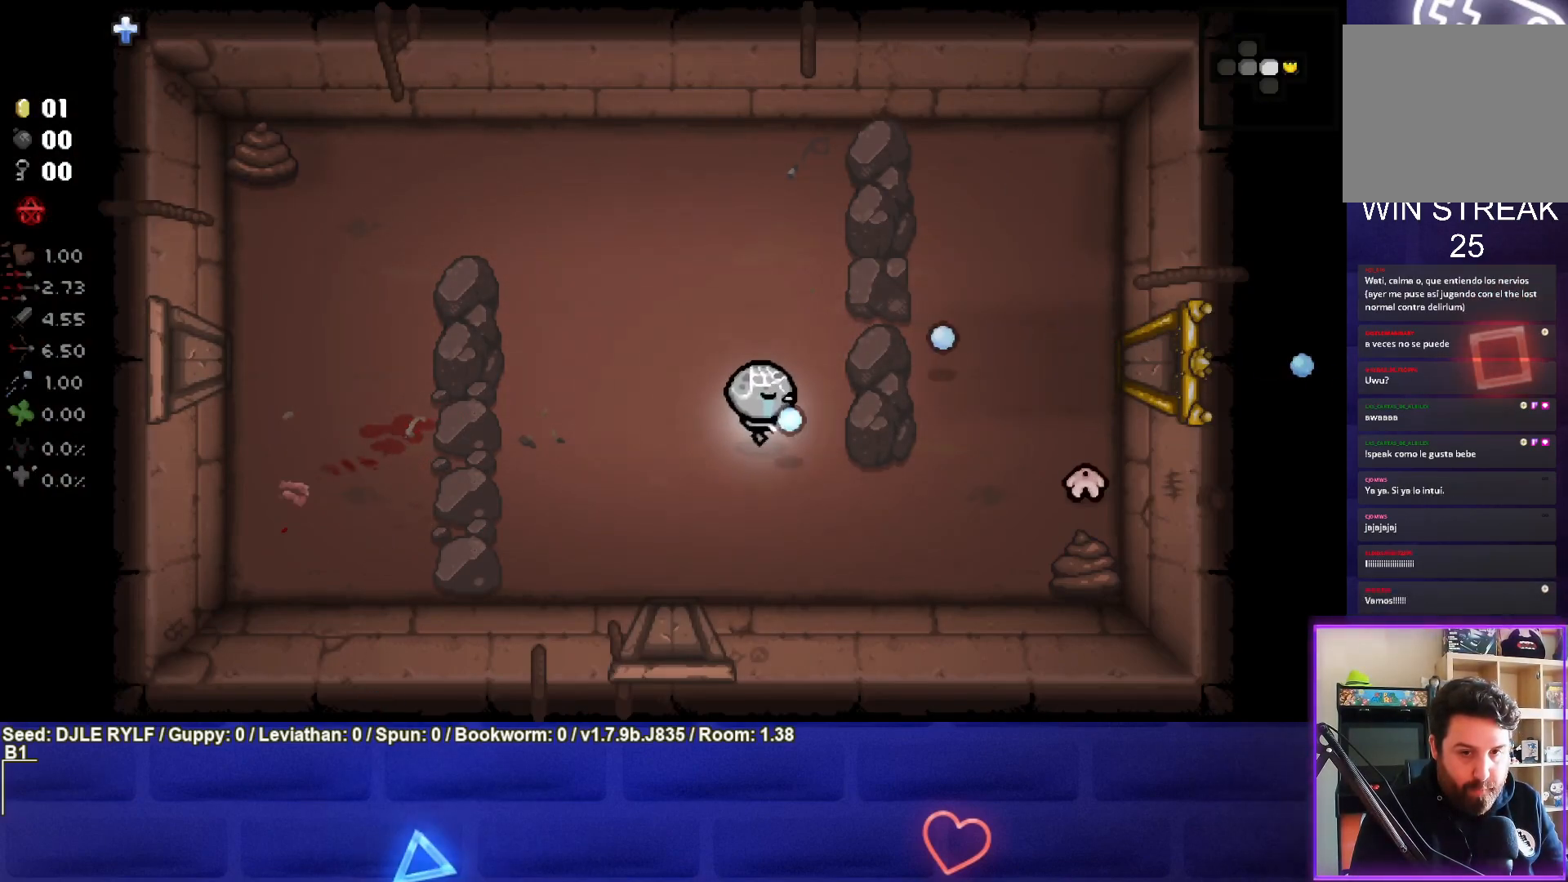
{"buttons": [], "left_stick": "left", "right_stick": "right", "events": [[167, "left_stick", "center"], [217, "left_stick", "left"]]}
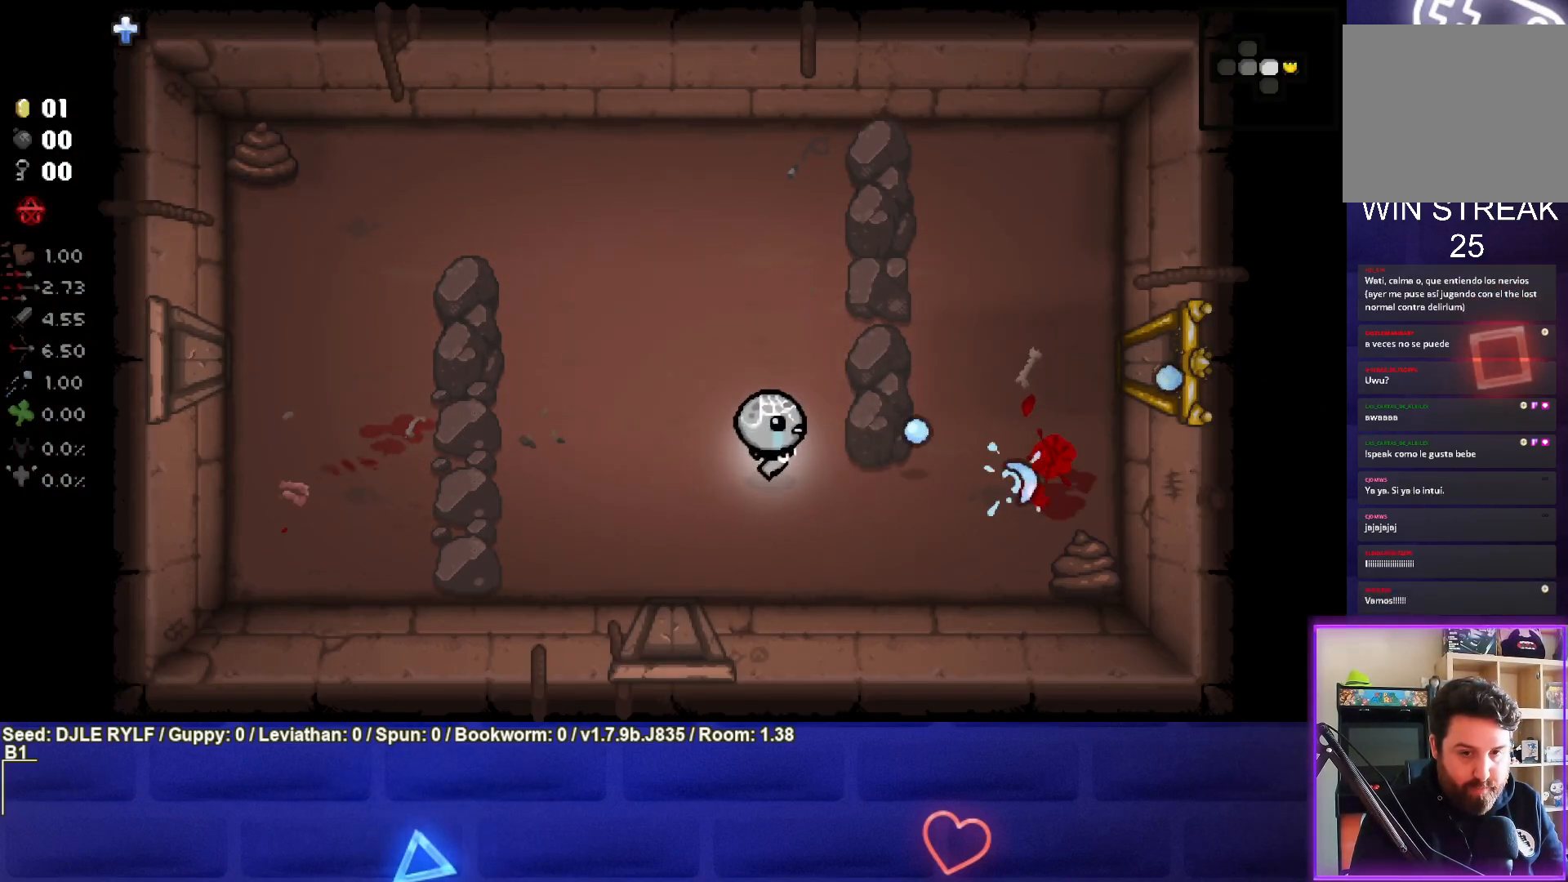
{"buttons": [], "left_stick": "right", "right_stick": "up-right", "events": [[67, "left_stick", "center"], [133, "left_stick", "right"], [250, "right_stick", "up-right"], [350, "left_stick", "center"], [433, "left_stick", "right"]]}
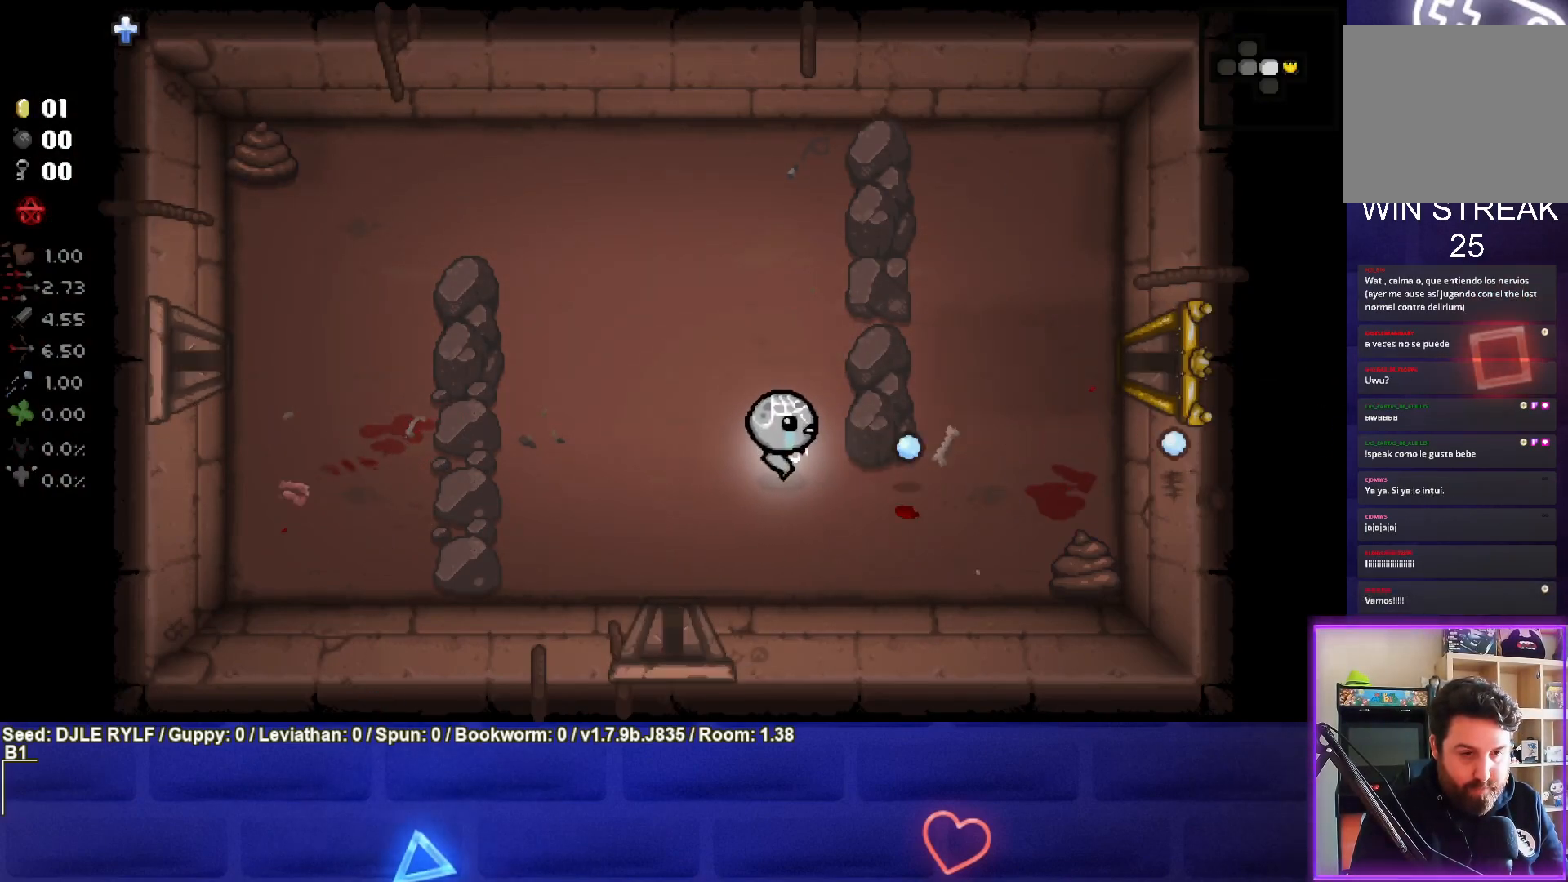
{"buttons": [], "left_stick": "right", "right_stick": "up-right", "events": []}
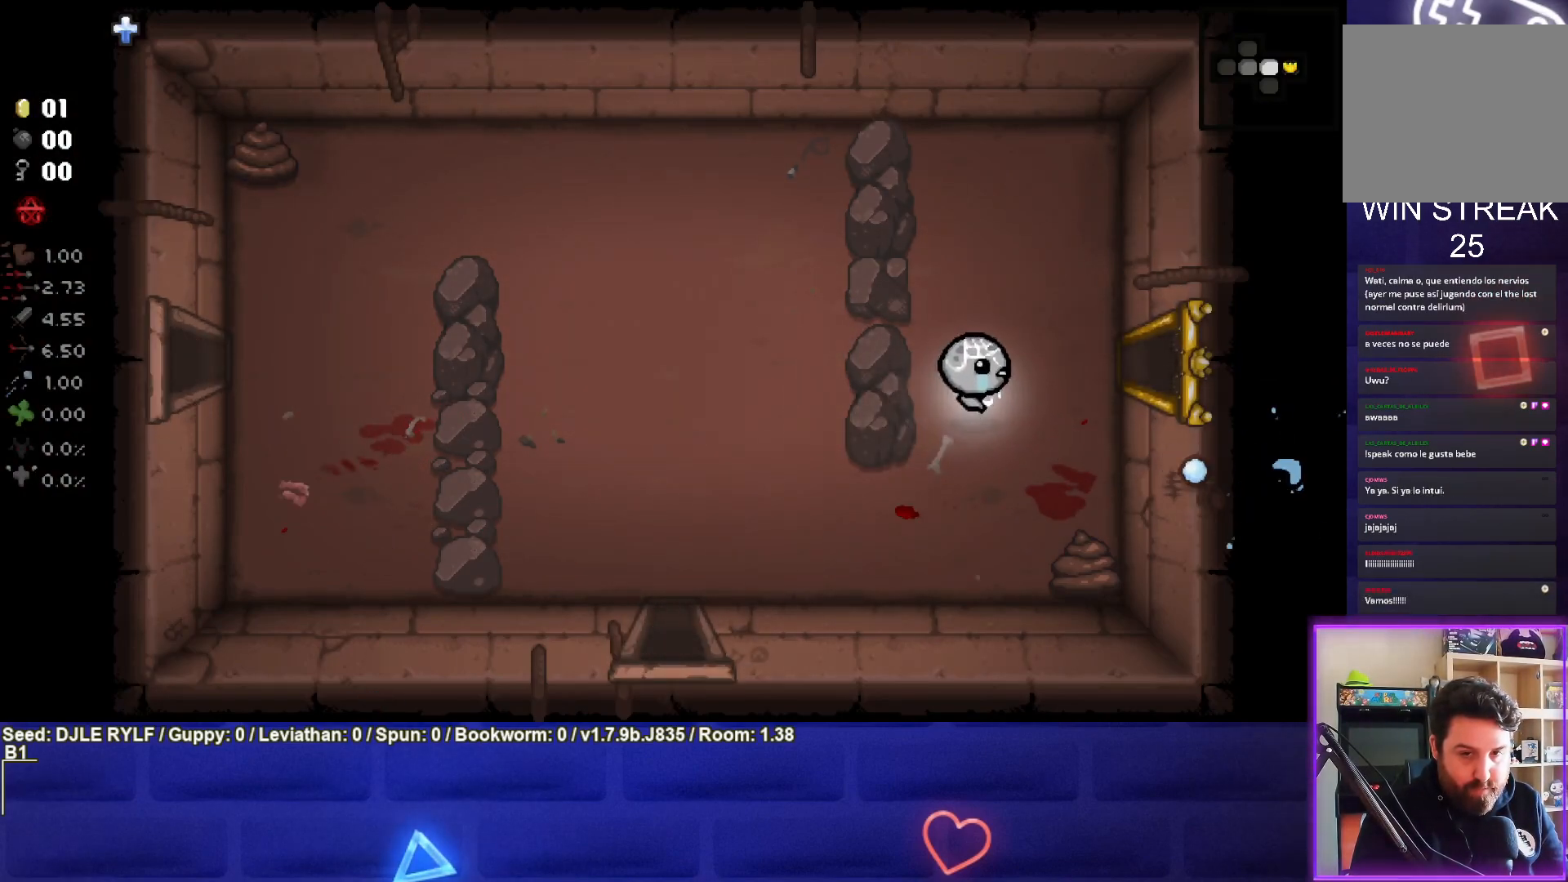
{"buttons": [], "left_stick": "right", "right_stick": "up-right", "events": []}
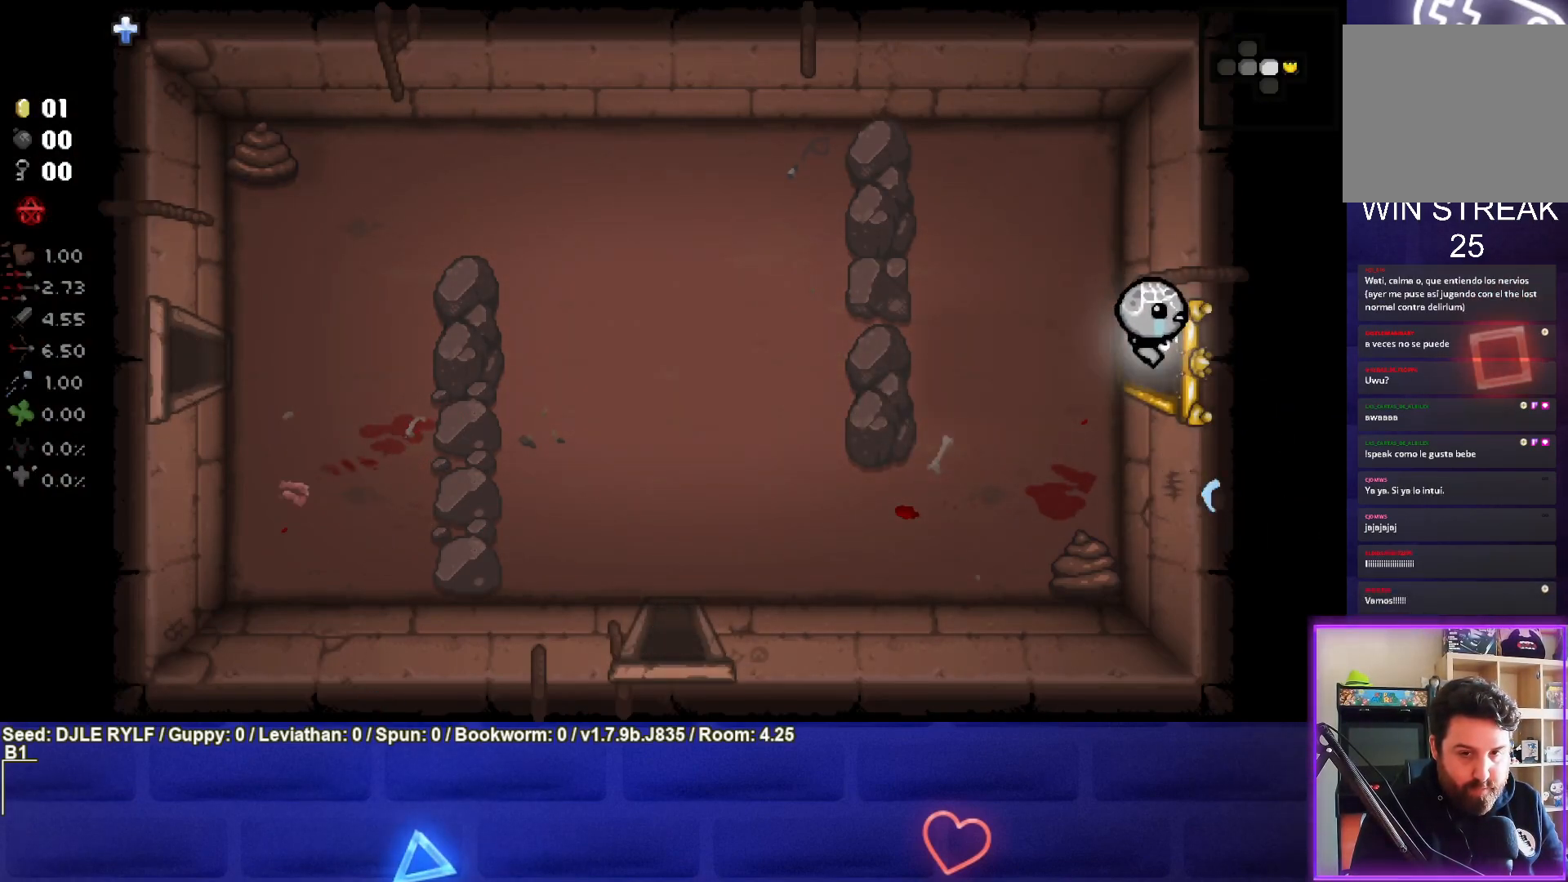
{"buttons": [], "left_stick": "center", "right_stick": "center", "events": [[33, "left_stick", "center"], [167, "right_stick", "center"]]}
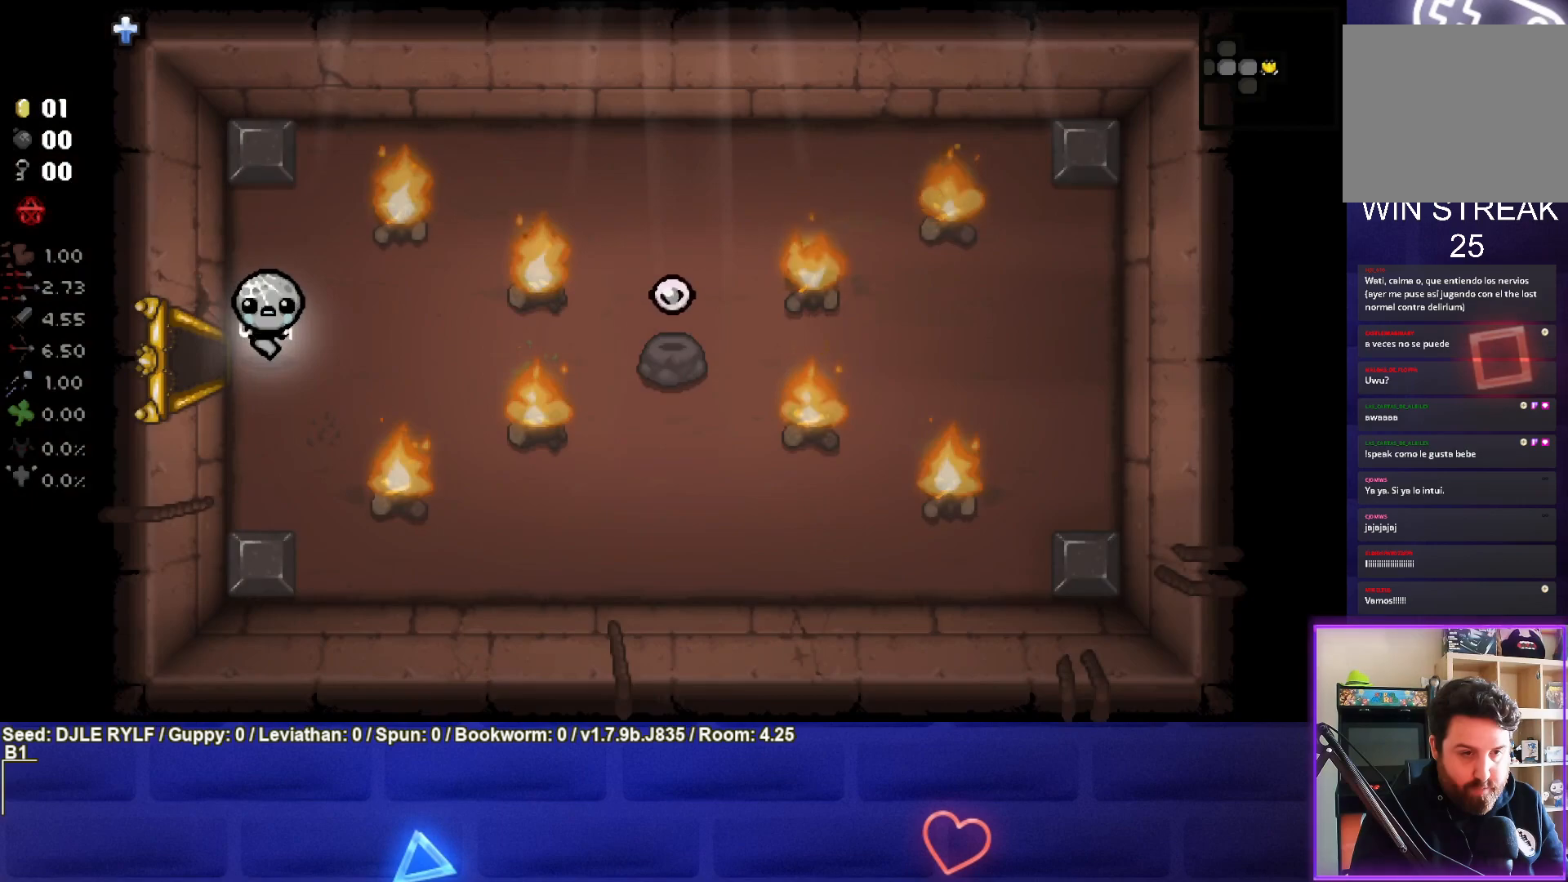
{"buttons": [], "left_stick": "down", "right_stick": "right", "events": [[67, "left_stick", "right"], [200, "left_stick", "center"], [267, "left_stick", "down"], [500, "right_stick", "right"]]}
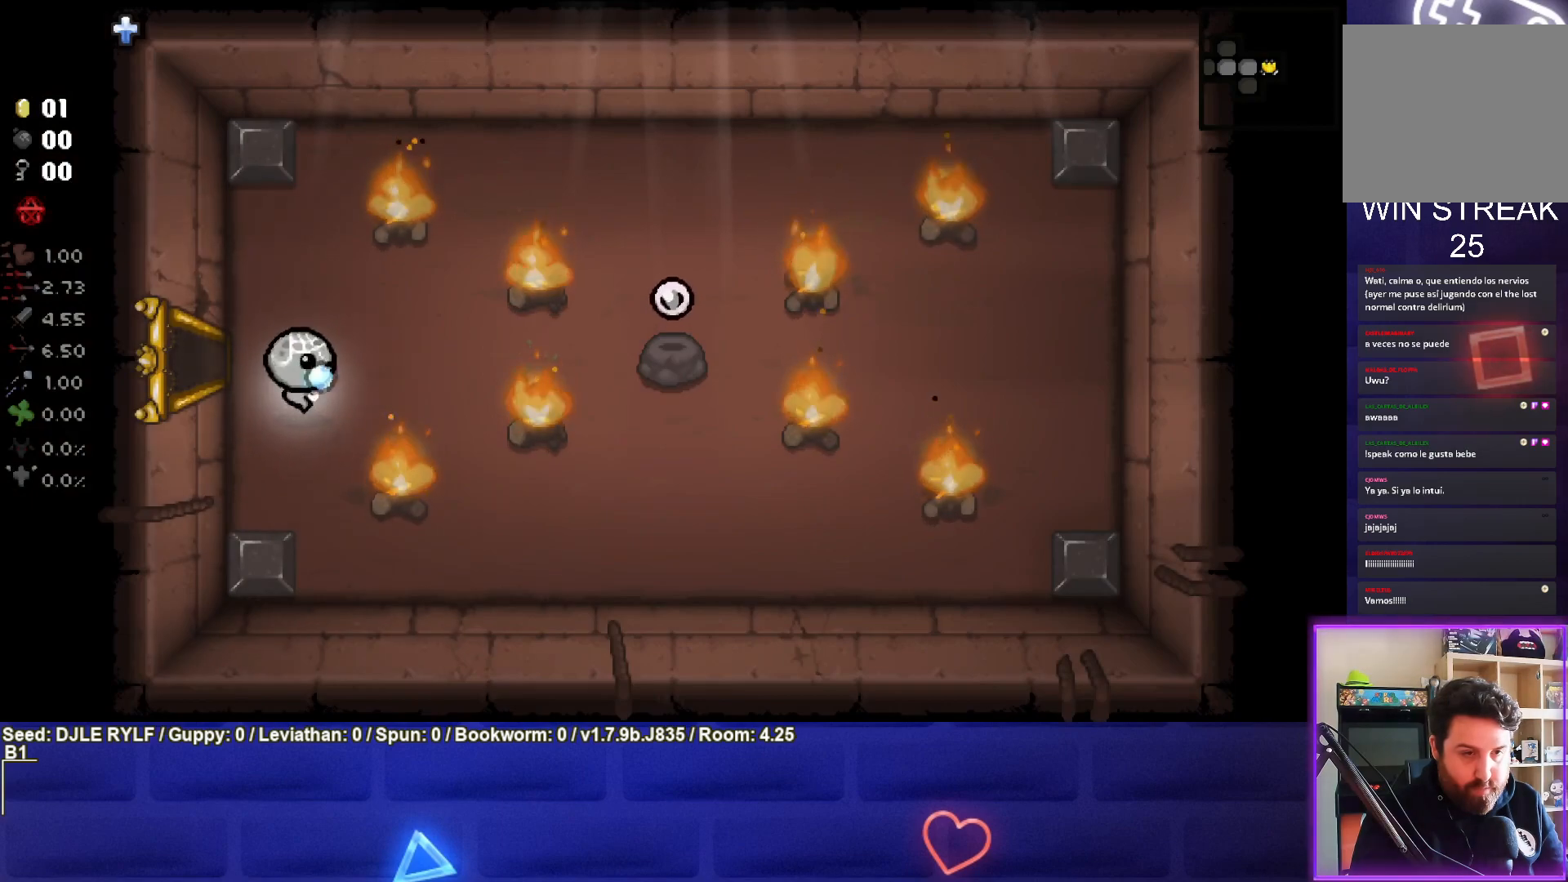
{"buttons": [], "left_stick": "center", "right_stick": "right", "events": [[67, "left_stick", "center"], [167, "left_stick", "down-left"], [317, "left_stick", "center"]]}
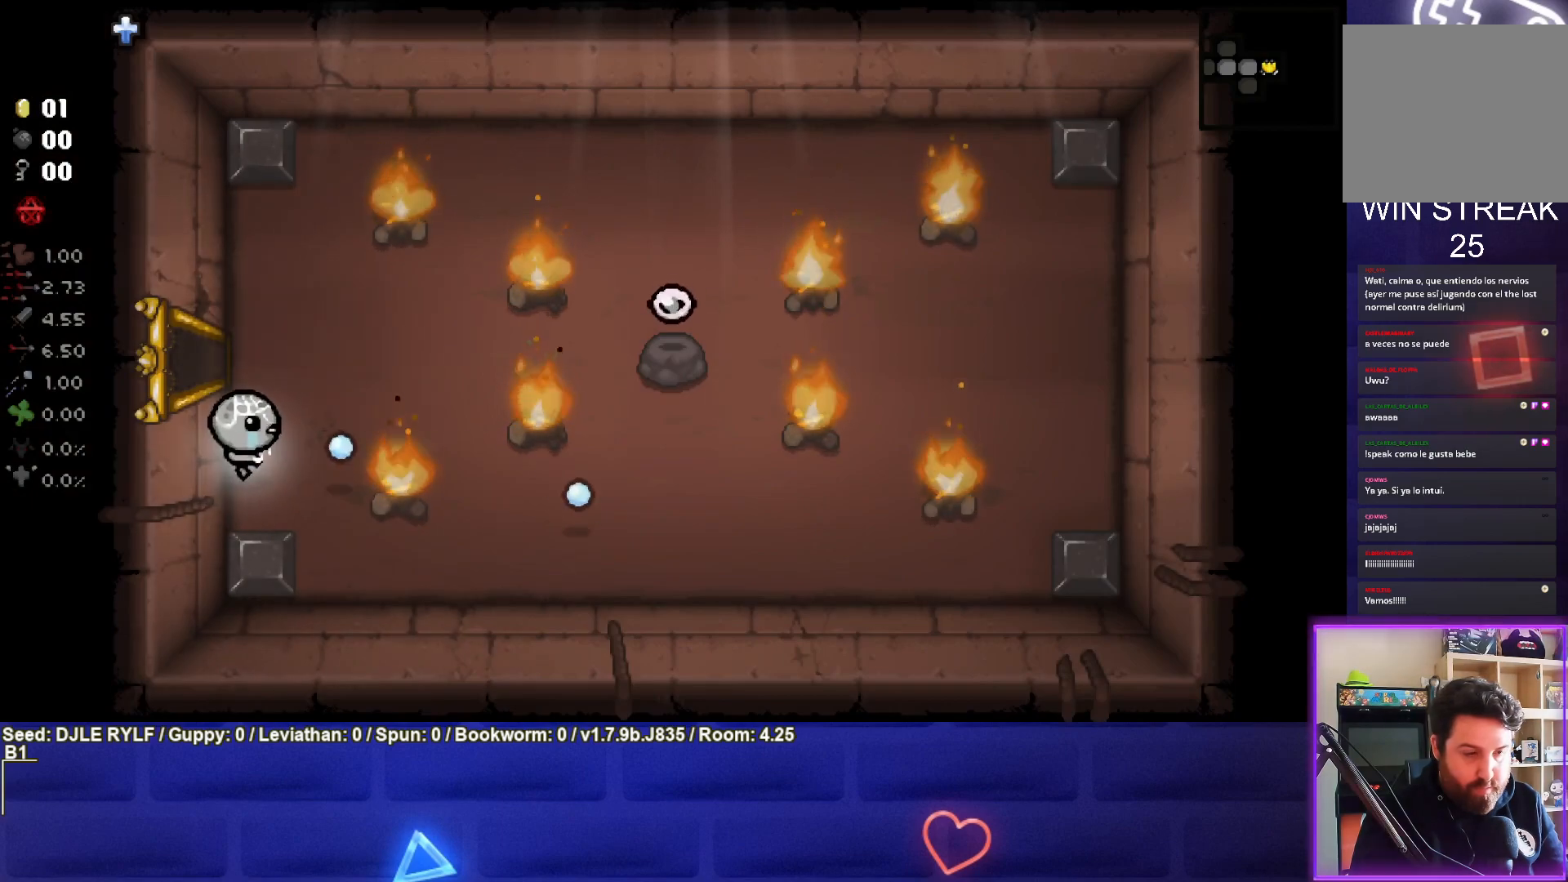
{"buttons": [], "left_stick": "center", "right_stick": "right", "events": [[117, "left_stick", "right"], [267, "left_stick", "left"], [367, "left_stick", "center"]]}
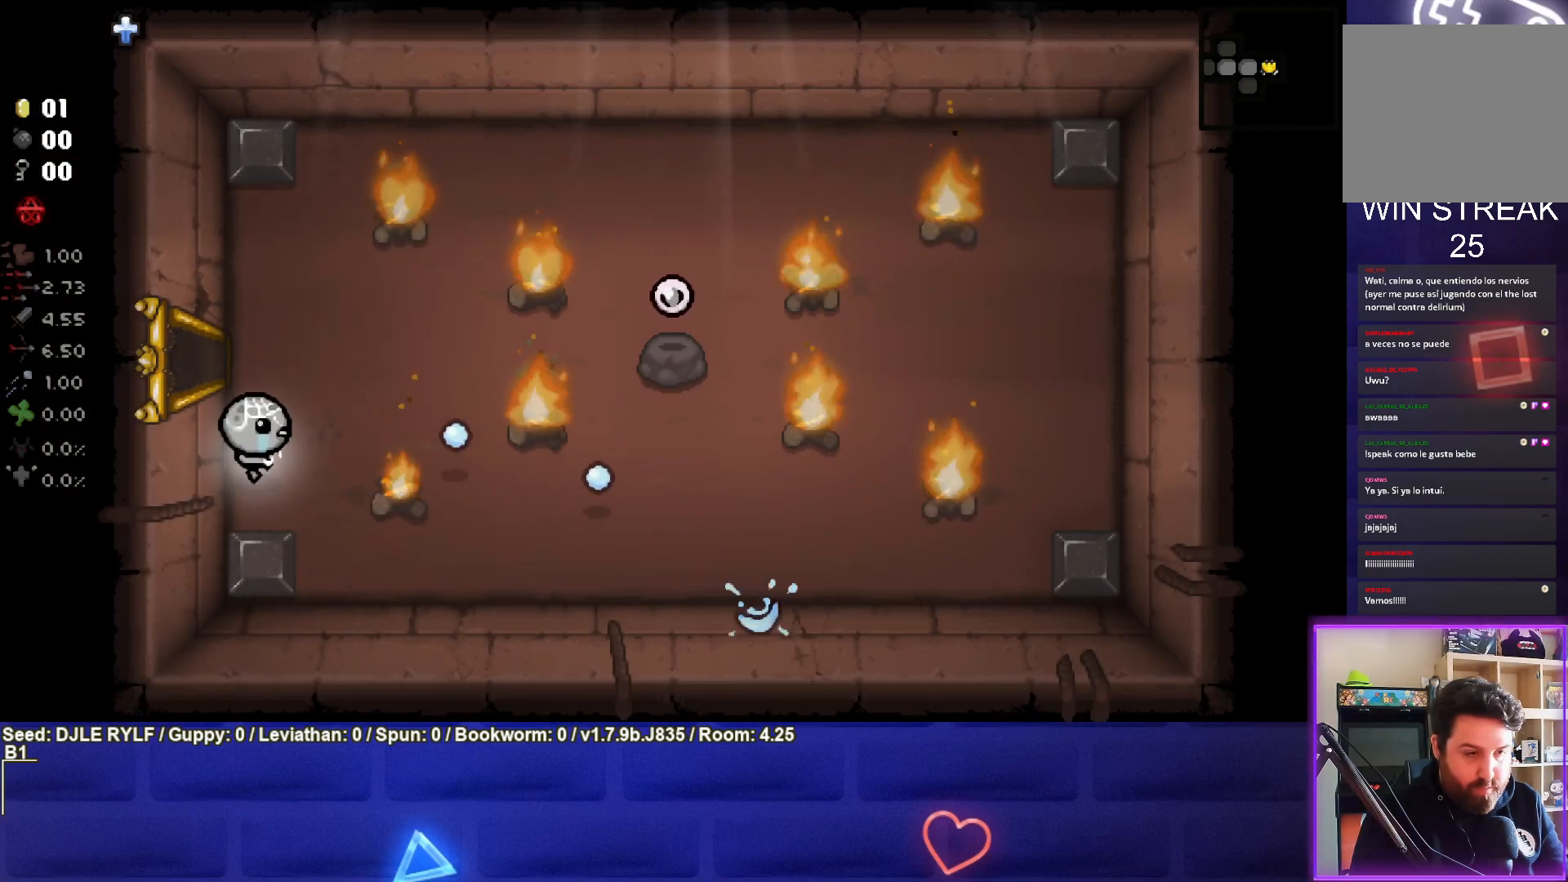
{"buttons": [], "left_stick": "center", "right_stick": "right", "events": [[100, "left_stick", "down-left"], [183, "left_stick", "center"]]}
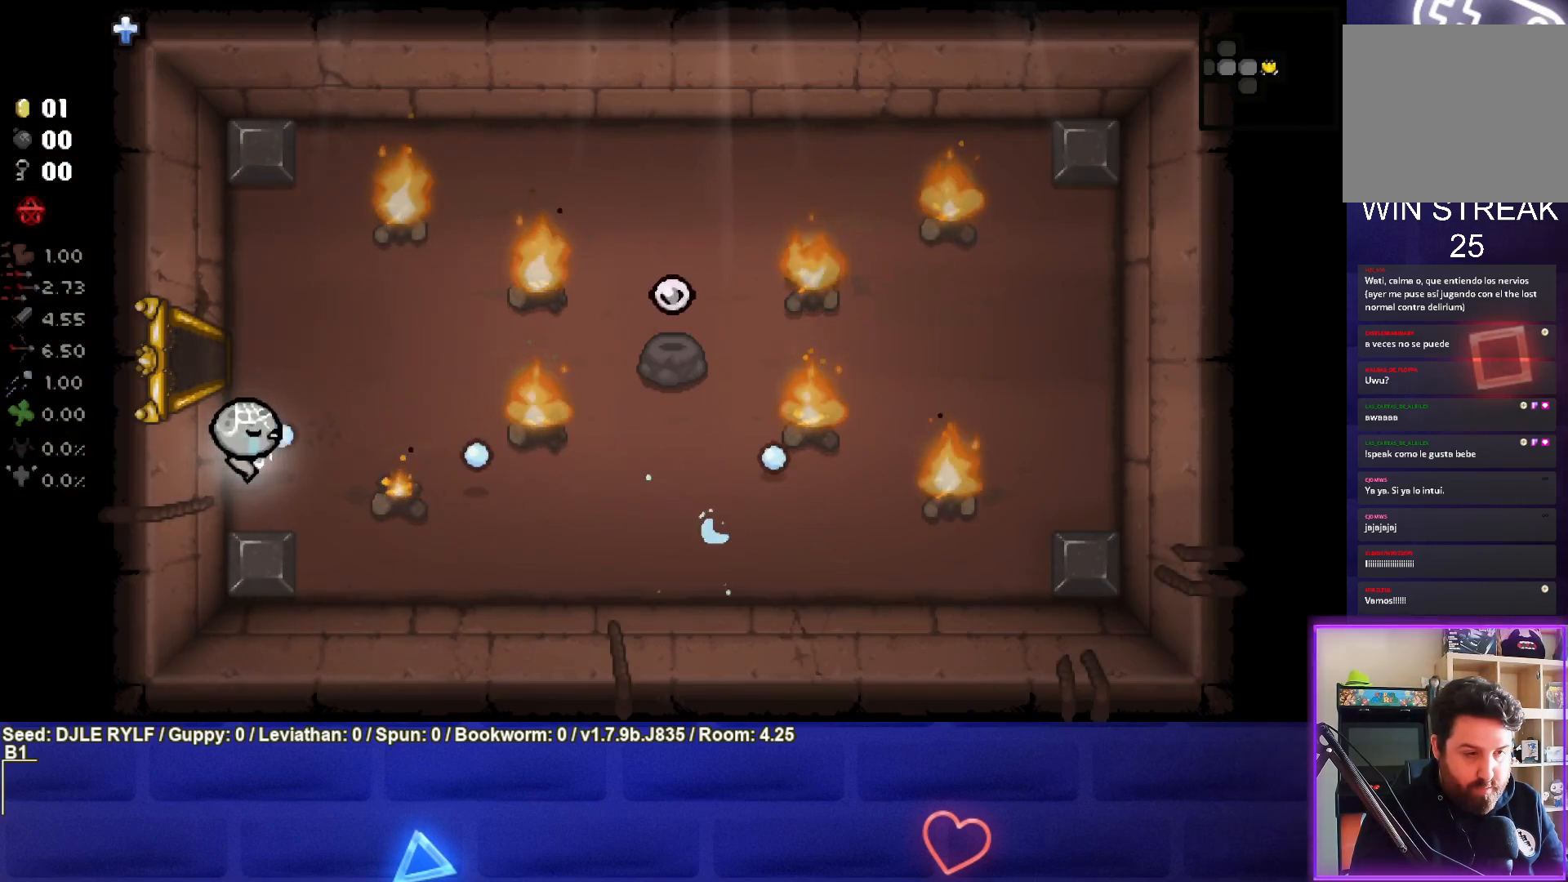
{"buttons": [], "left_stick": "center", "right_stick": "right", "events": [[100, "left_stick", "up-right"], [217, "left_stick", "center"], [350, "left_stick", "up-right"], [483, "left_stick", "center"]]}
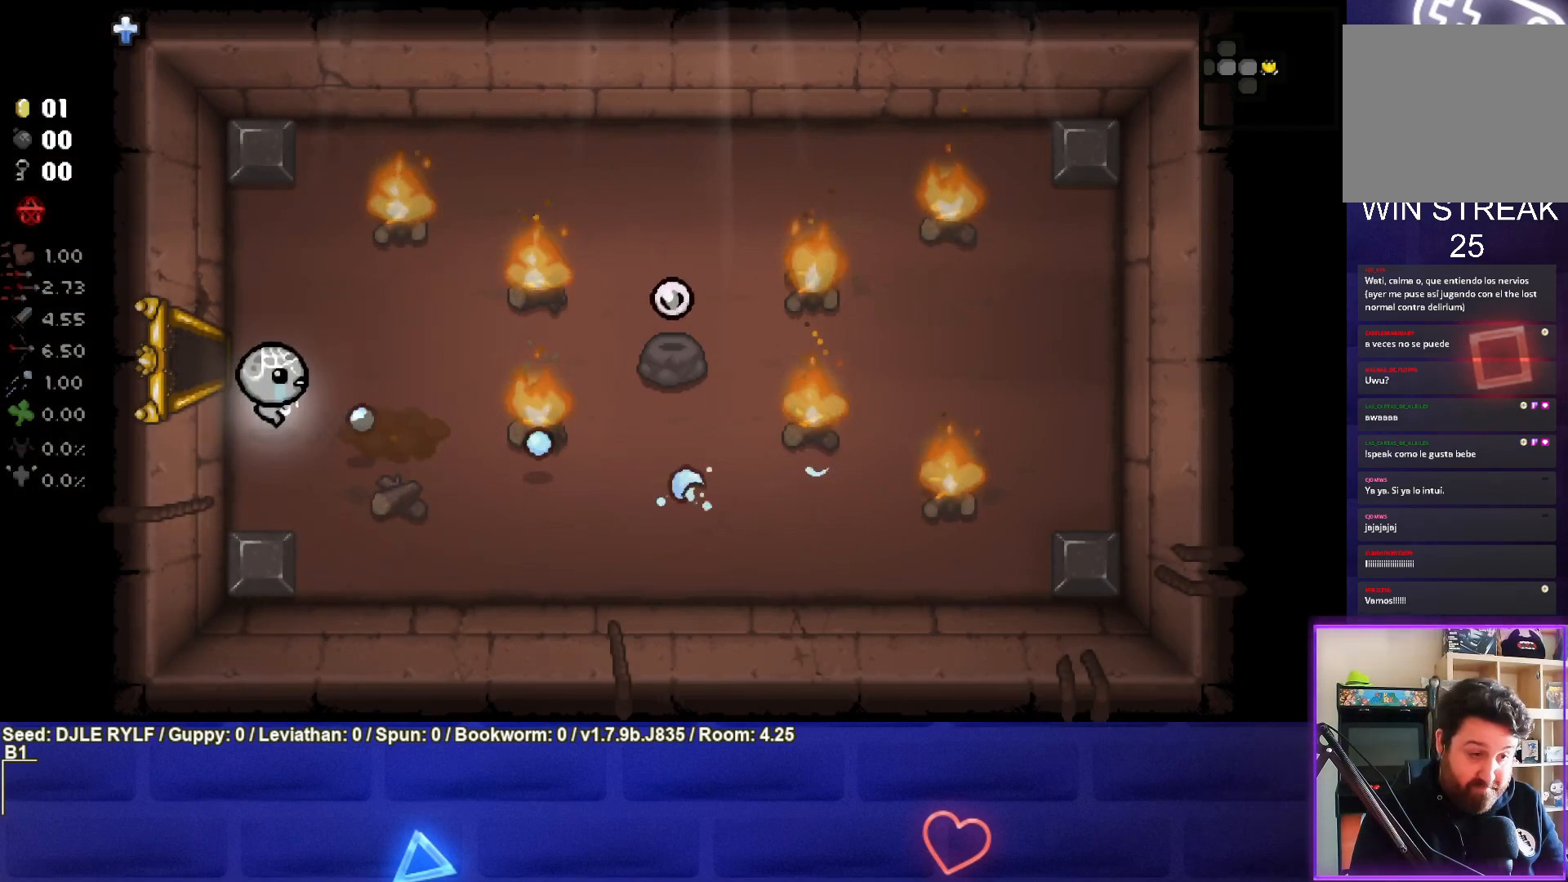
{"buttons": [], "left_stick": "center", "right_stick": "right", "events": [[83, "left_stick", "right"], [200, "left_stick", "center"], [267, "left_stick", "left"], [350, "left_stick", "center"]]}
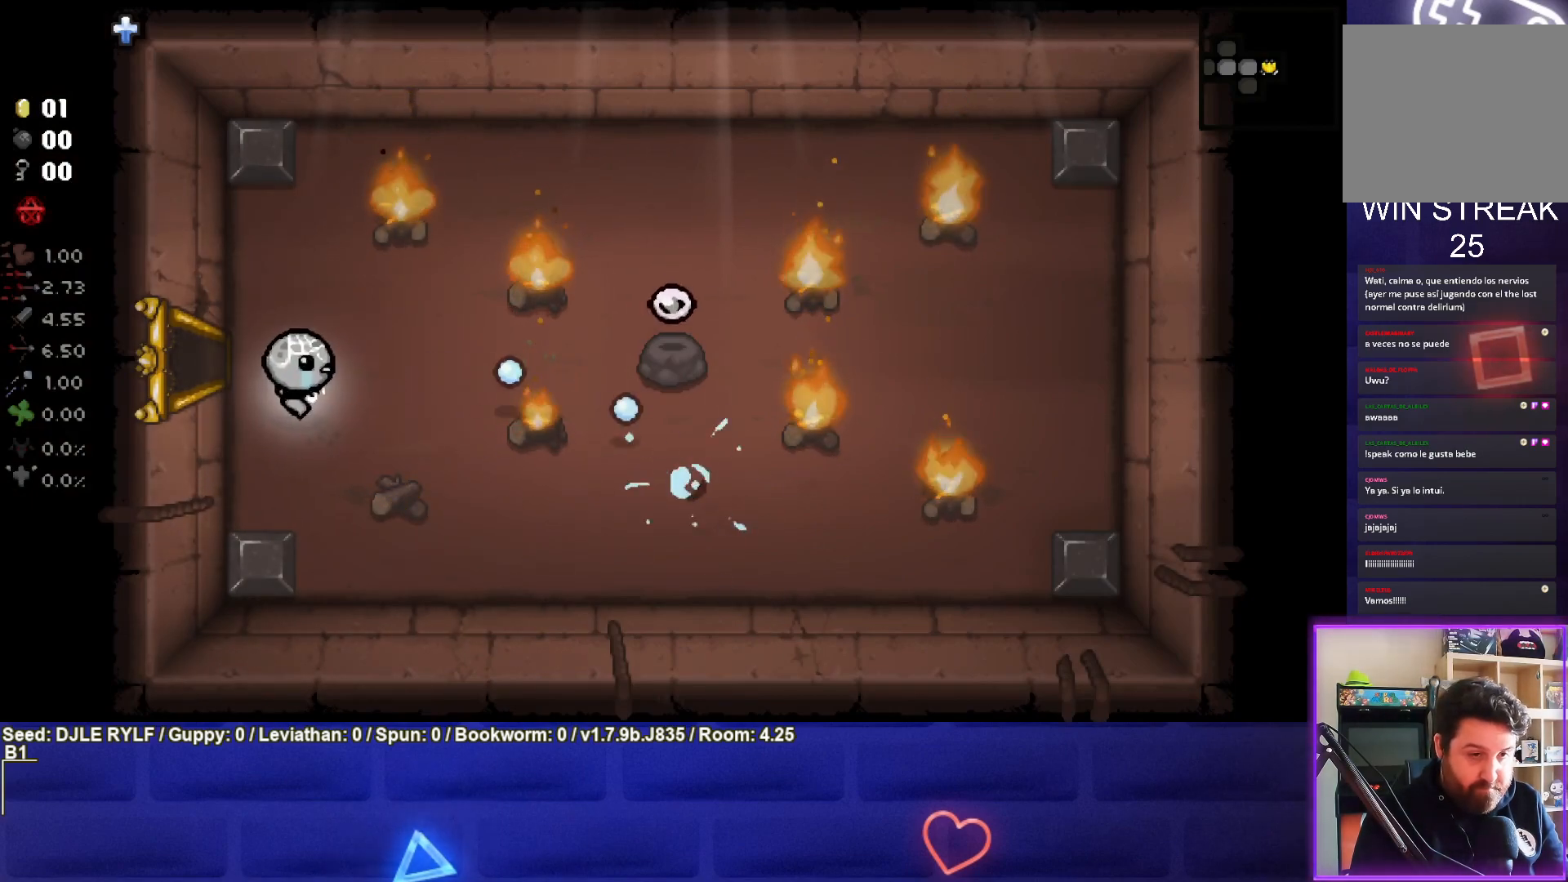
{"buttons": [], "left_stick": "down-right", "right_stick": "right", "events": [[400, "left_stick", "down-right"]]}
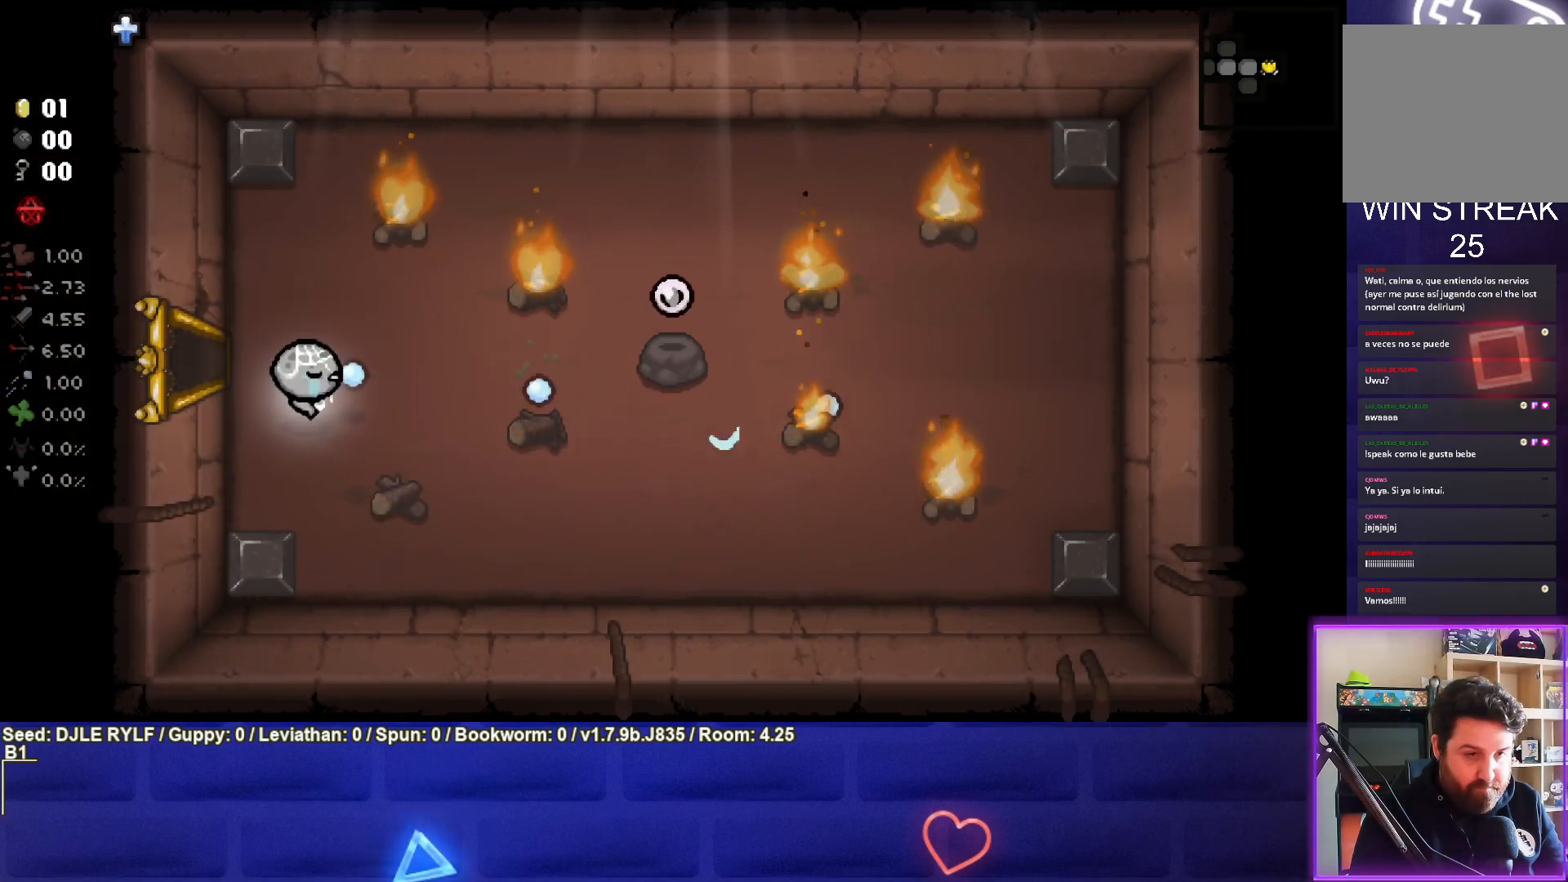
{"buttons": [], "left_stick": "right", "right_stick": "center", "events": [[50, "left_stick", "right"], [117, "right_stick", "center"], [250, "right_stick", "right"], [483, "right_stick", "center"]]}
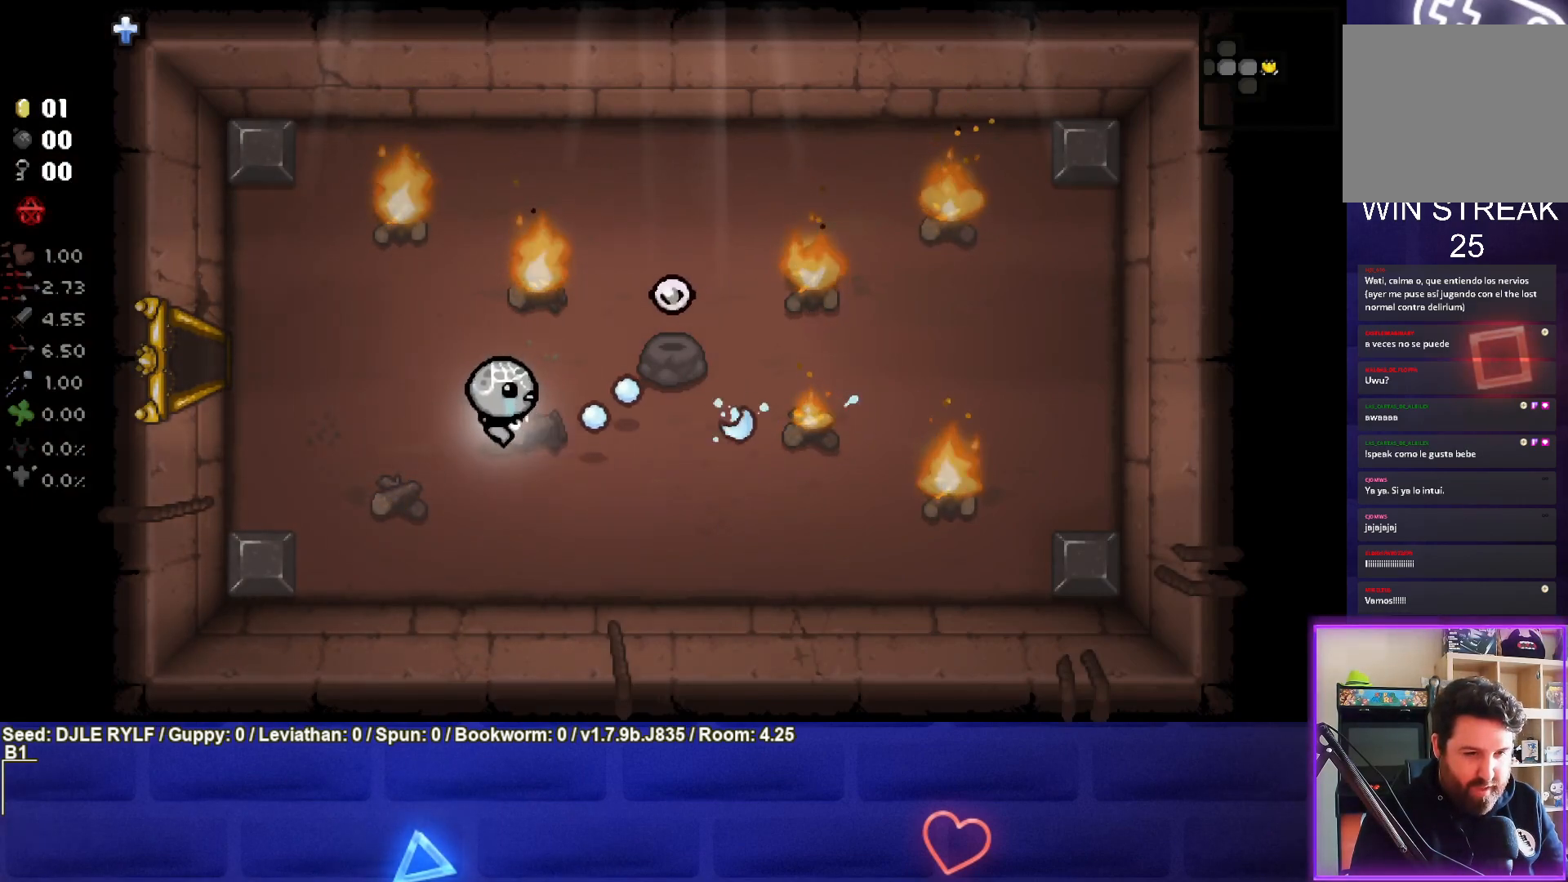
{"buttons": [], "left_stick": "up-right", "right_stick": "center", "events": [[117, "left_stick", "center"], [167, "left_stick", "right"], [300, "left_stick", "up-right"]]}
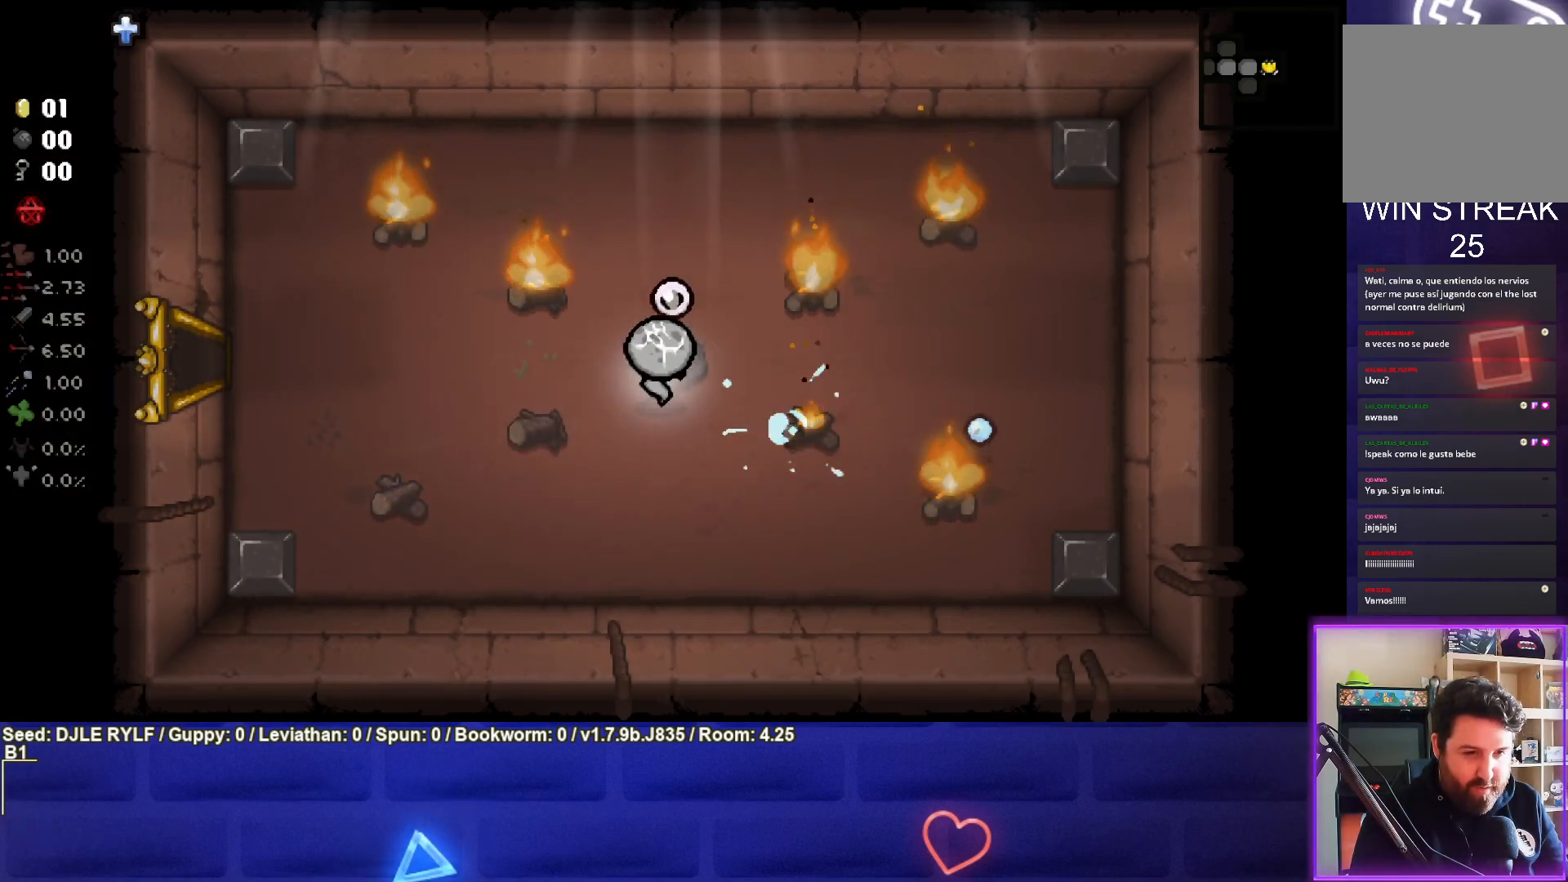
{"buttons": [], "left_stick": "center", "right_stick": "center", "events": [[17, "left_stick", "center"], [100, "left_stick", "down-left"], [367, "left_stick", "center"]]}
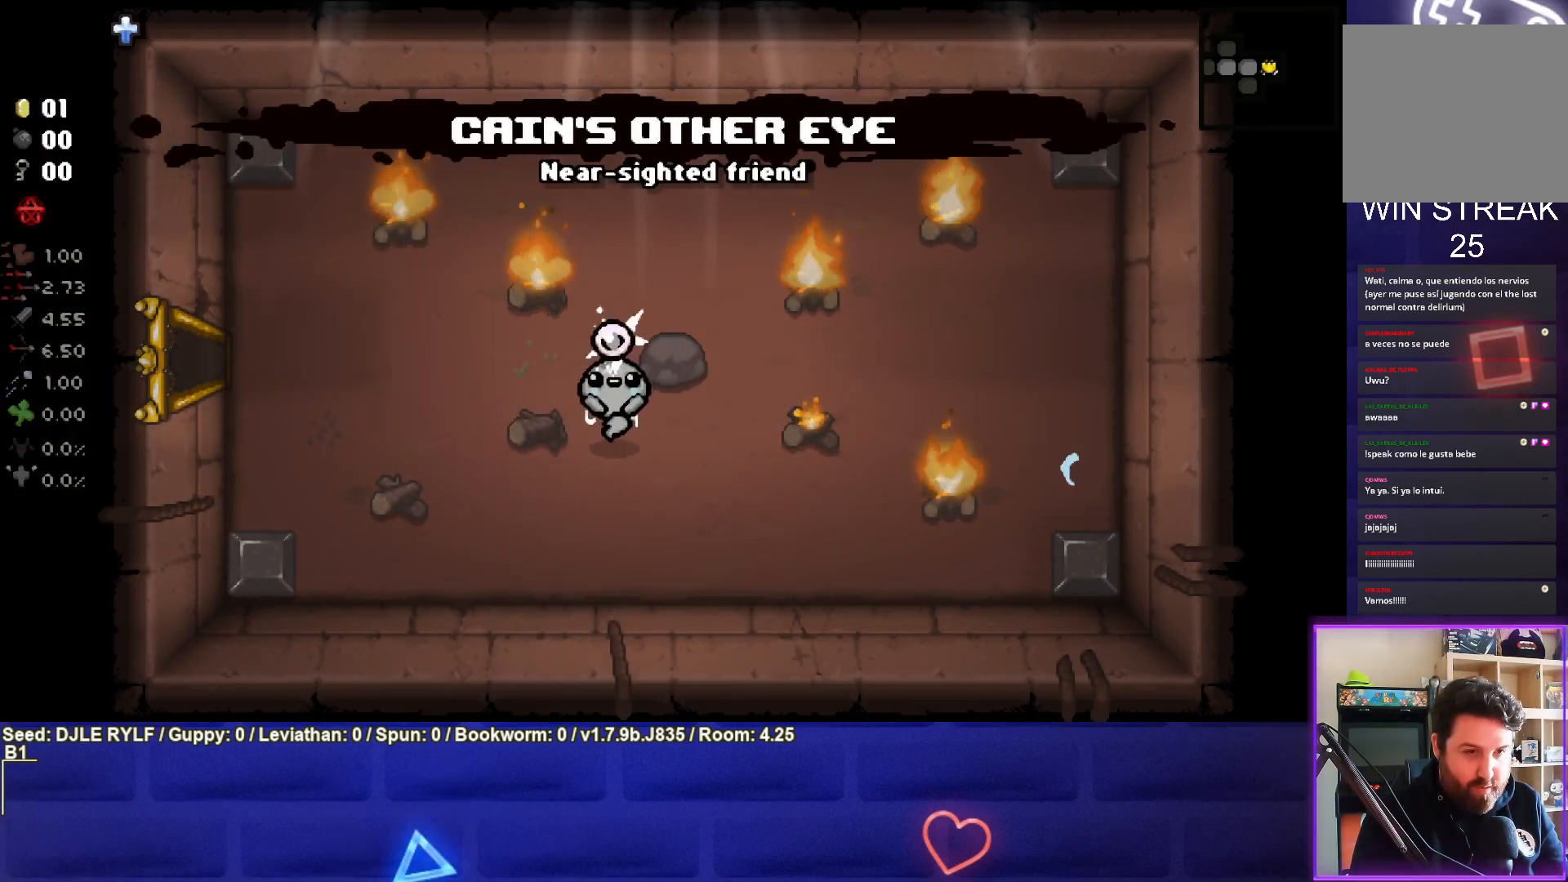
{"buttons": [], "left_stick": "left", "right_stick": "center", "events": [[33, "left_stick", "left"]]}
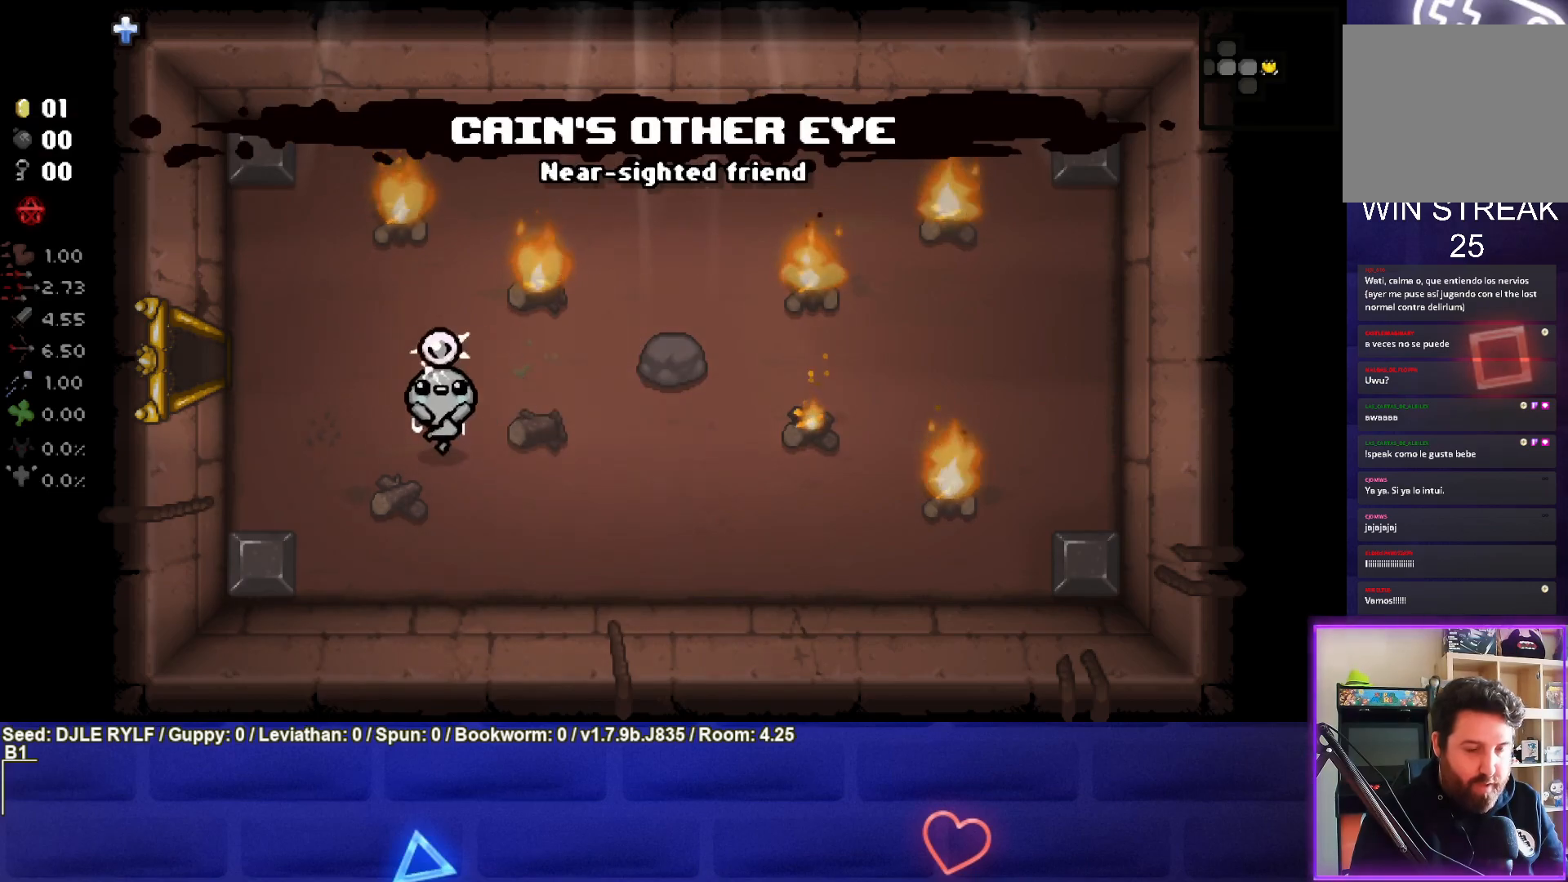
{"buttons": [], "left_stick": "left", "right_stick": "center", "events": [[183, "left_stick", "up-left"], [333, "left_stick", "left"]]}